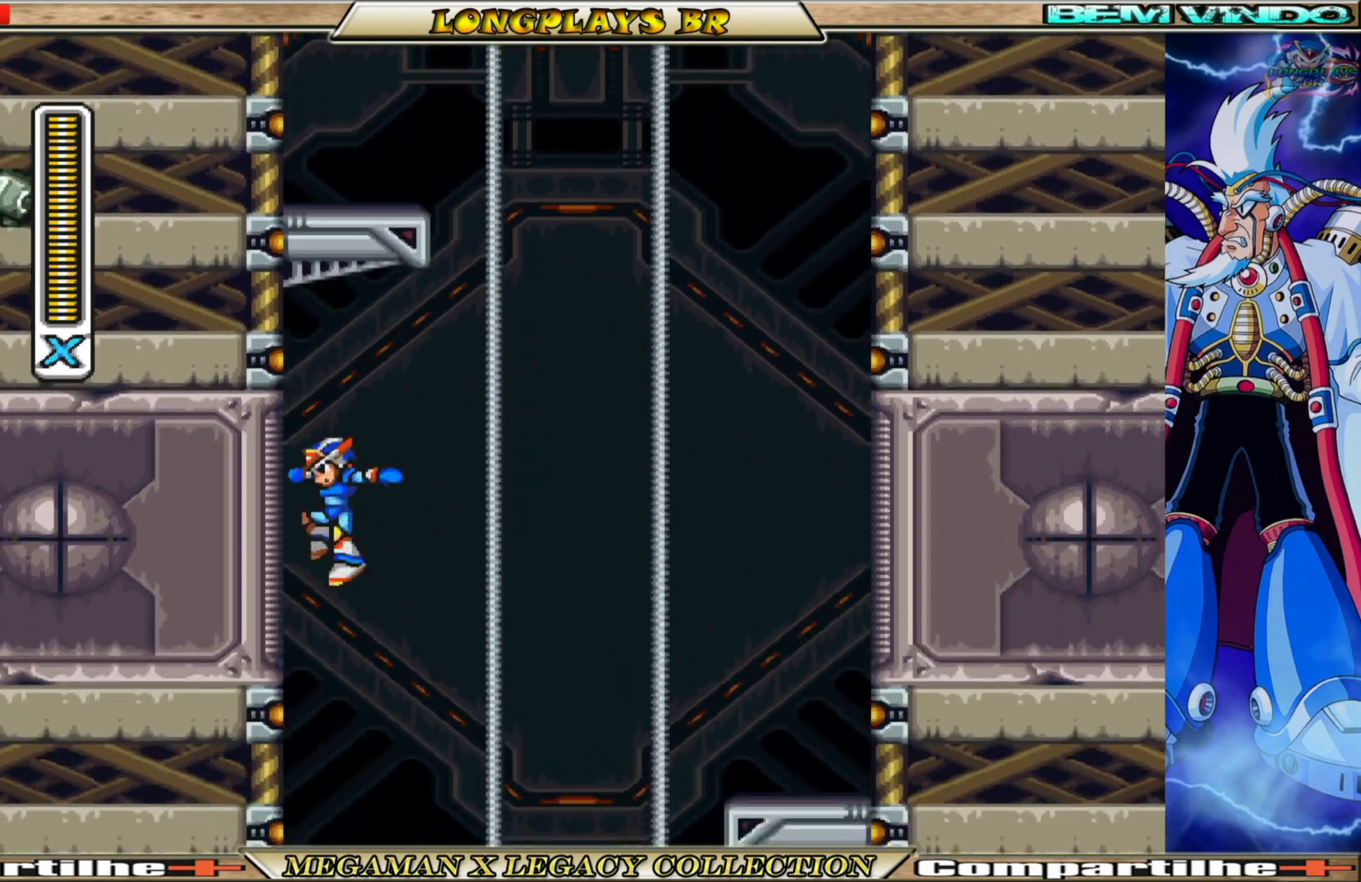
Gameplay with a controller (Xbox layout); each line is a JSON object with the inputs held at the frame after it. "events" lists button and stick changes between this image and that frame as [ms after this image, input, new state], when the widget could be followed in between. Not read: L3 R3.
{"buttons": ["DPAD_RIGHT"], "left_stick": "center", "right_stick": "center", "events": [[117, "A", "up"], [200, "A", "down"], [333, "DPAD_LEFT", "up"], [400, "DPAD_RIGHT", "down"], [500, "A", "up"]]}
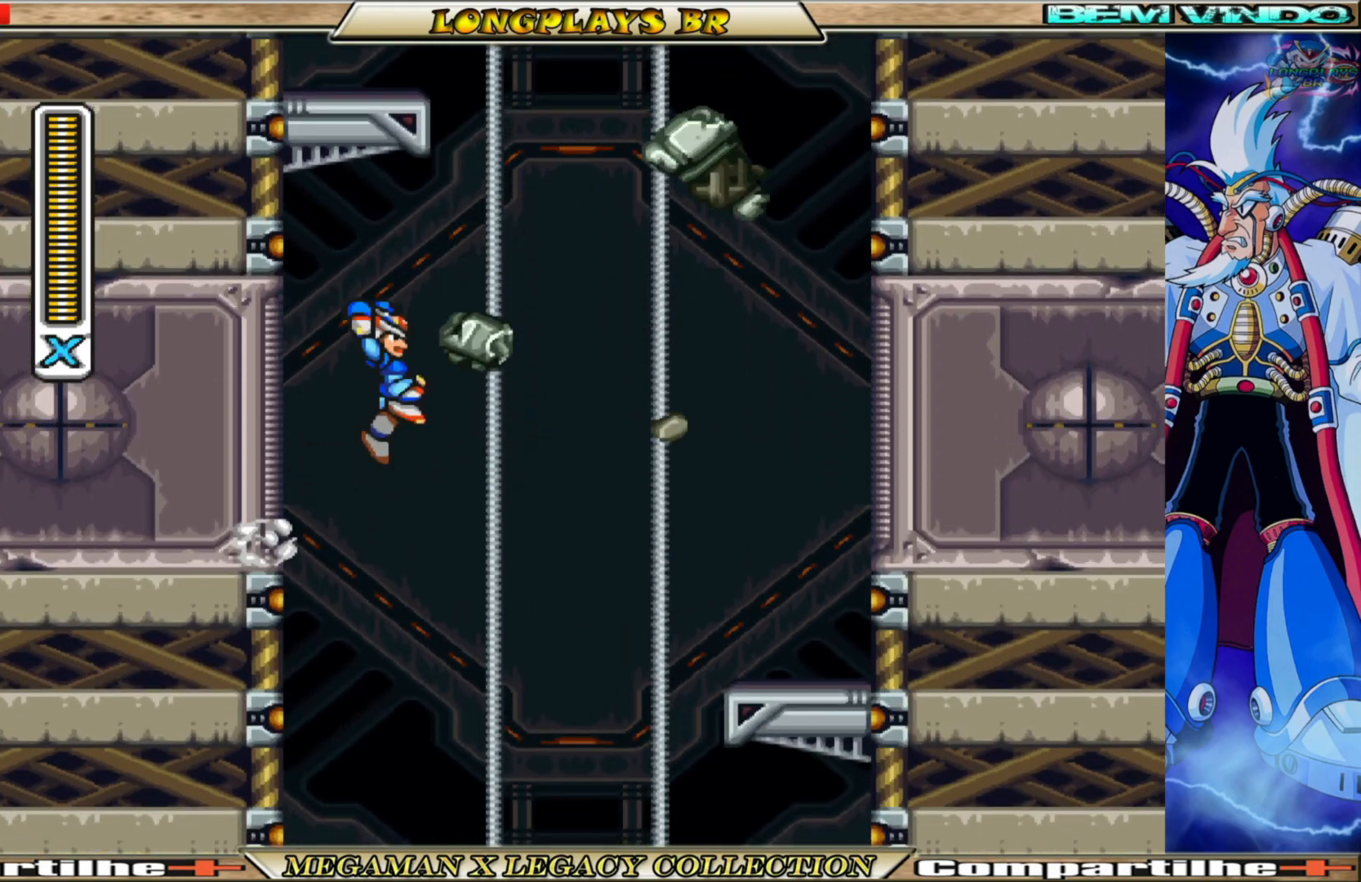
{"buttons": ["B", "DPAD_RIGHT"], "left_stick": "center", "right_stick": "center", "events": [[67, "B", "down"]]}
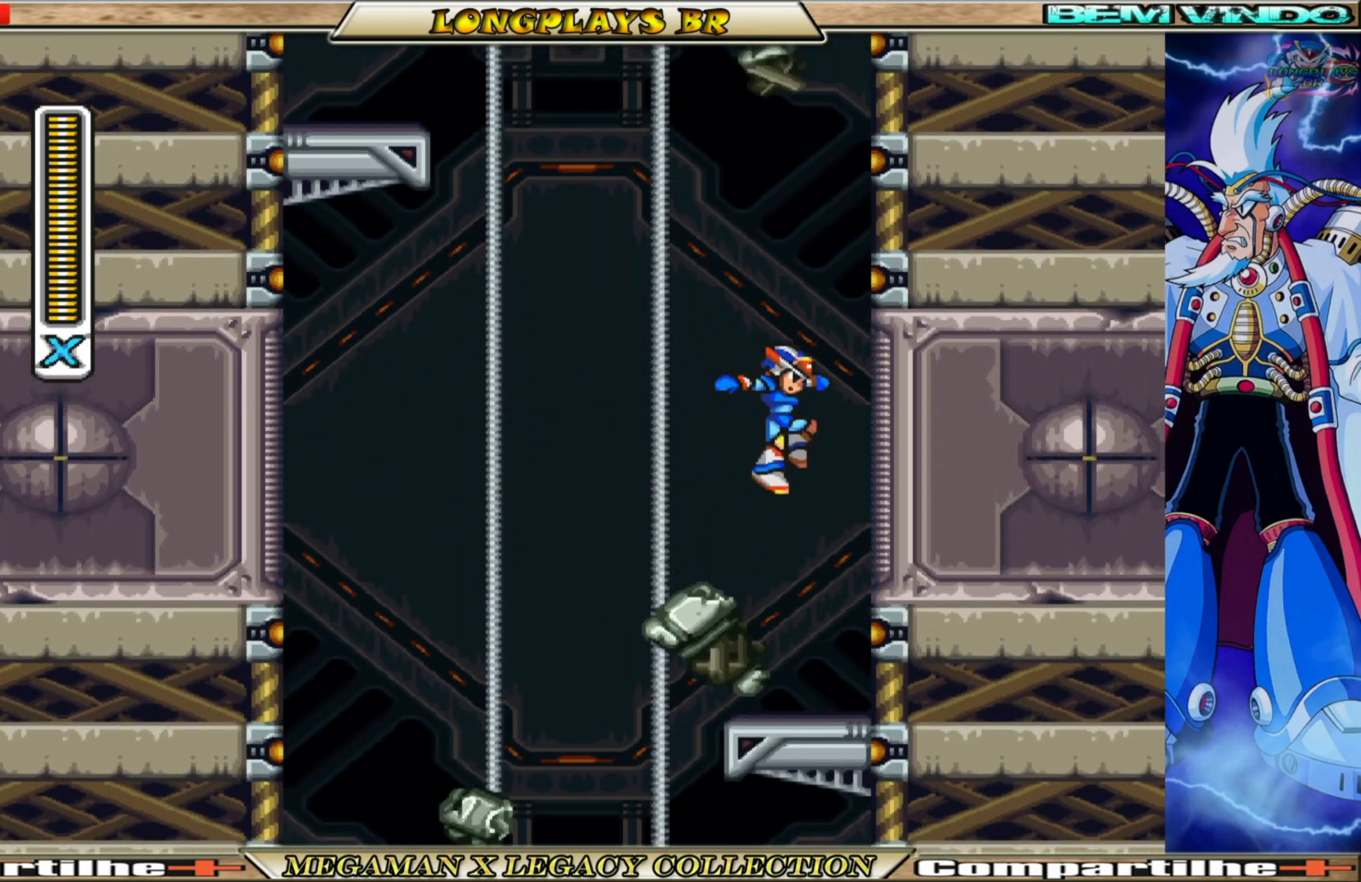
{"buttons": ["A", "DPAD_RIGHT"], "left_stick": "center", "right_stick": "center", "events": [[50, "B", "up"], [167, "A", "down"]]}
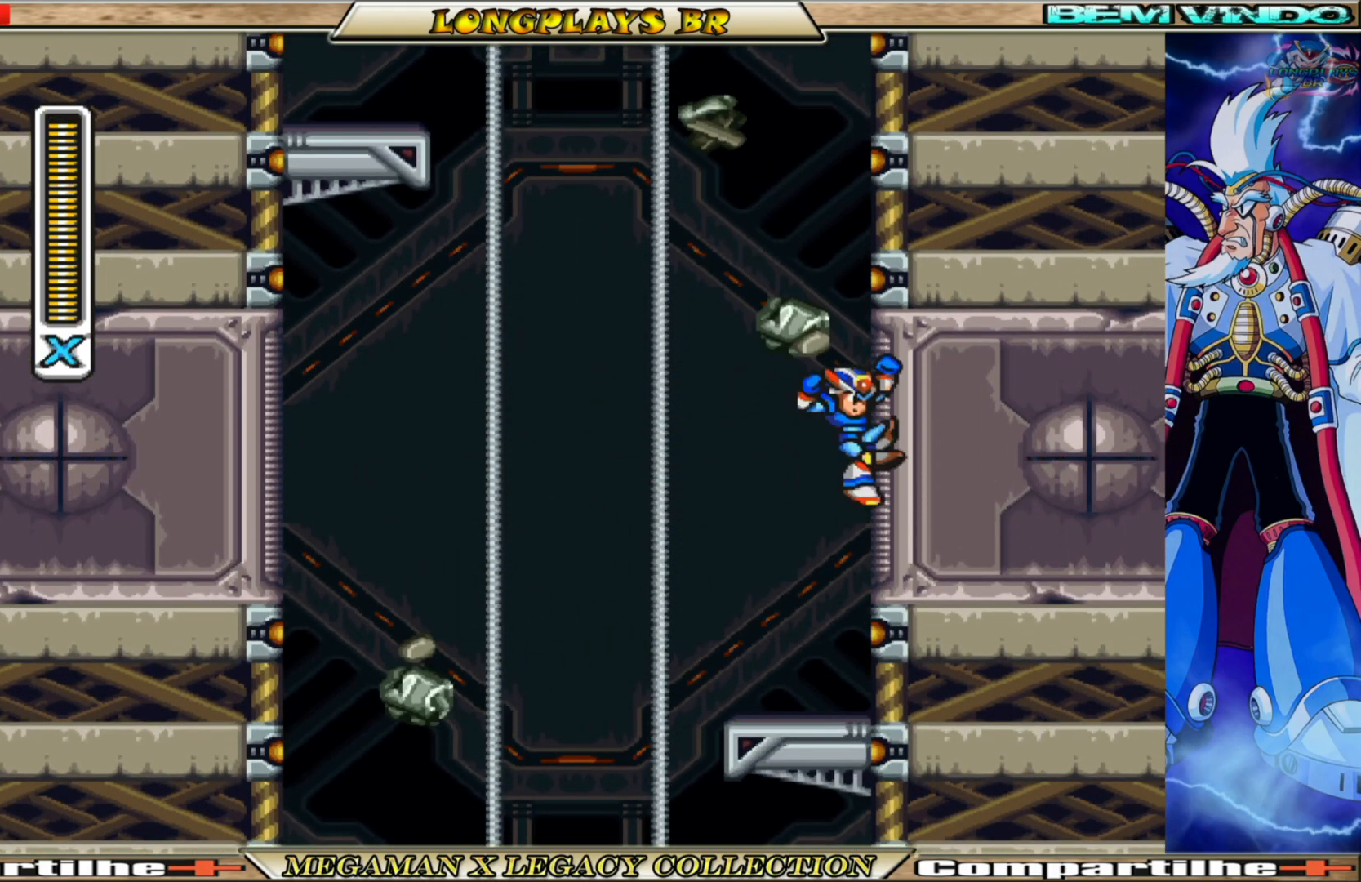
{"buttons": ["A", "DPAD_RIGHT"], "left_stick": "center", "right_stick": "center", "events": [[100, "A", "up"], [200, "A", "down"]]}
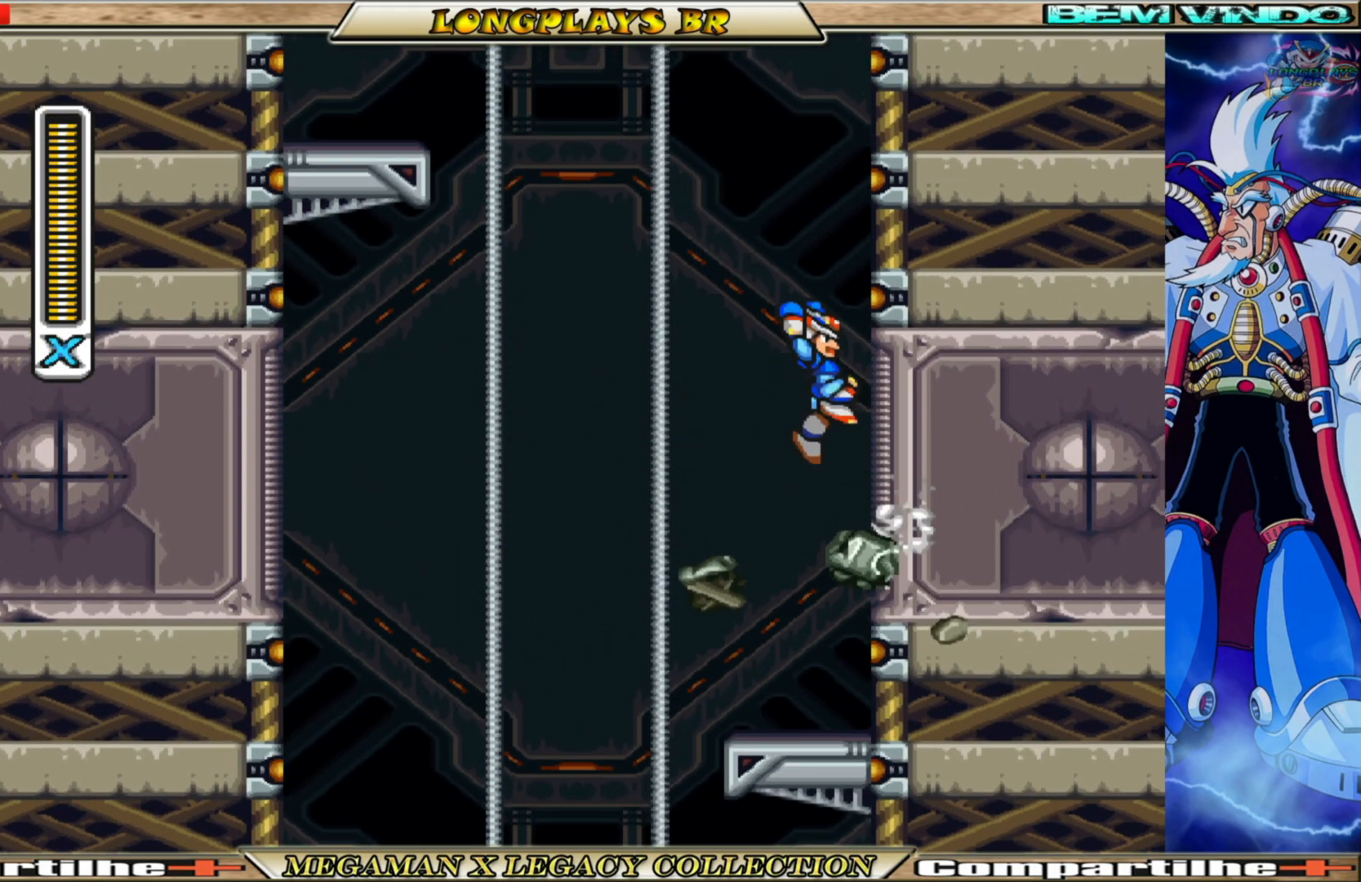
{"buttons": ["A", "DPAD_RIGHT"], "left_stick": "center", "right_stick": "center", "events": [[117, "A", "up"], [200, "A", "down"]]}
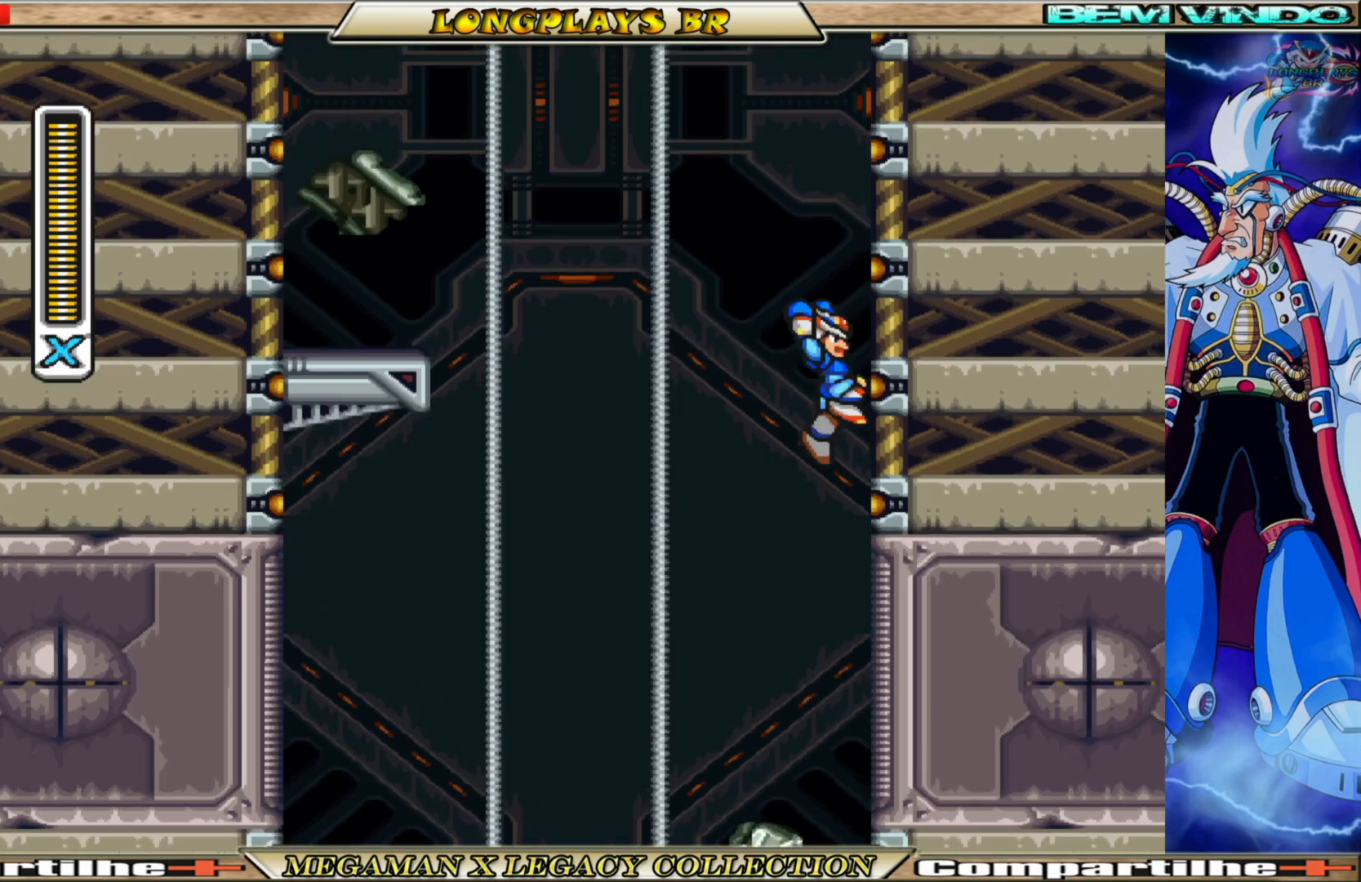
{"buttons": ["DPAD_RIGHT"], "left_stick": "center", "right_stick": "center", "events": [[83, "A", "up"], [150, "A", "down"], [500, "A", "up"]]}
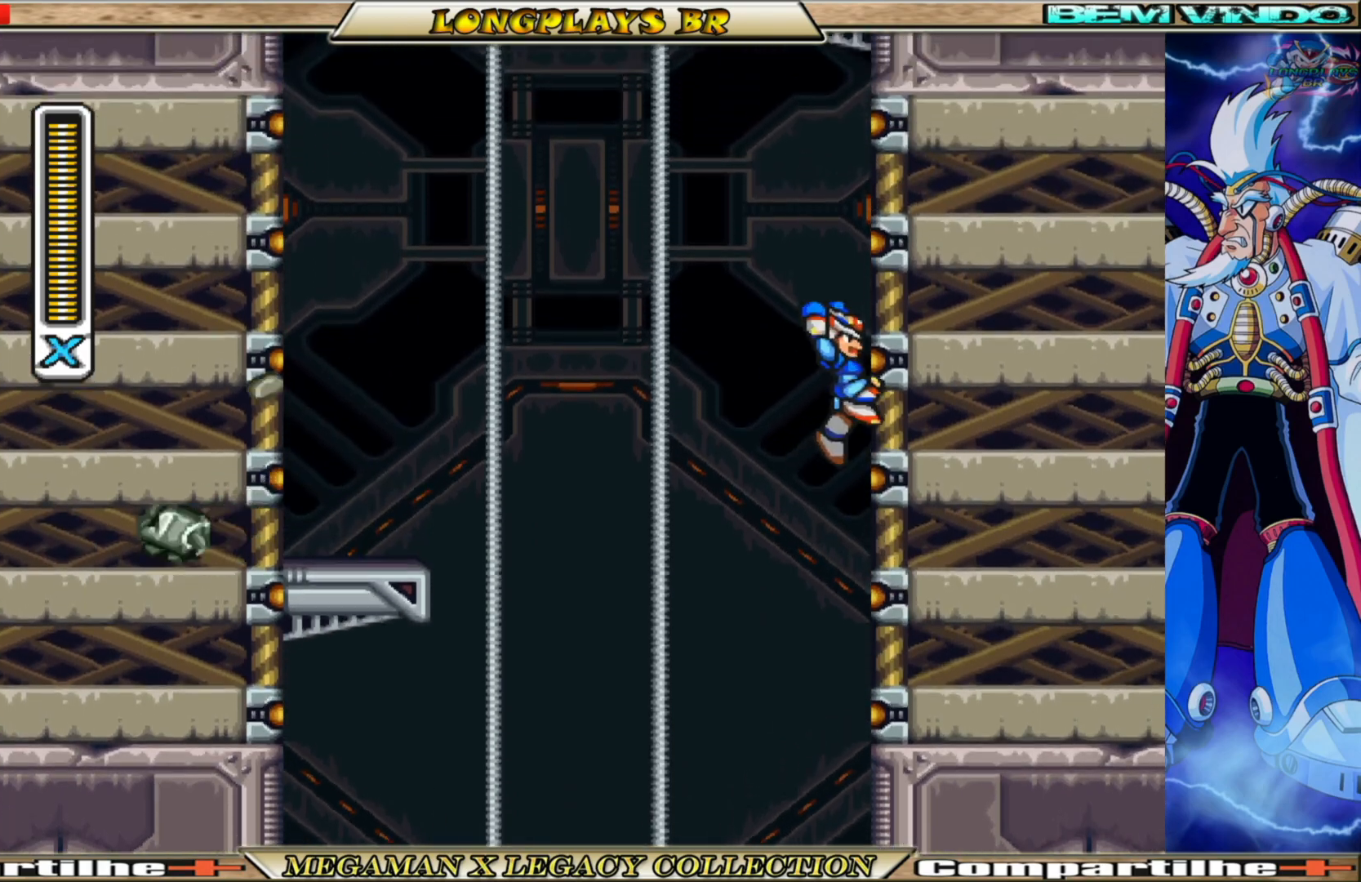
{"buttons": ["B", "DPAD_LEFT"], "left_stick": "center", "right_stick": "center", "events": [[83, "A", "down"], [117, "DPAD_RIGHT", "up"], [167, "DPAD_LEFT", "down"], [383, "A", "up"], [450, "B", "down"]]}
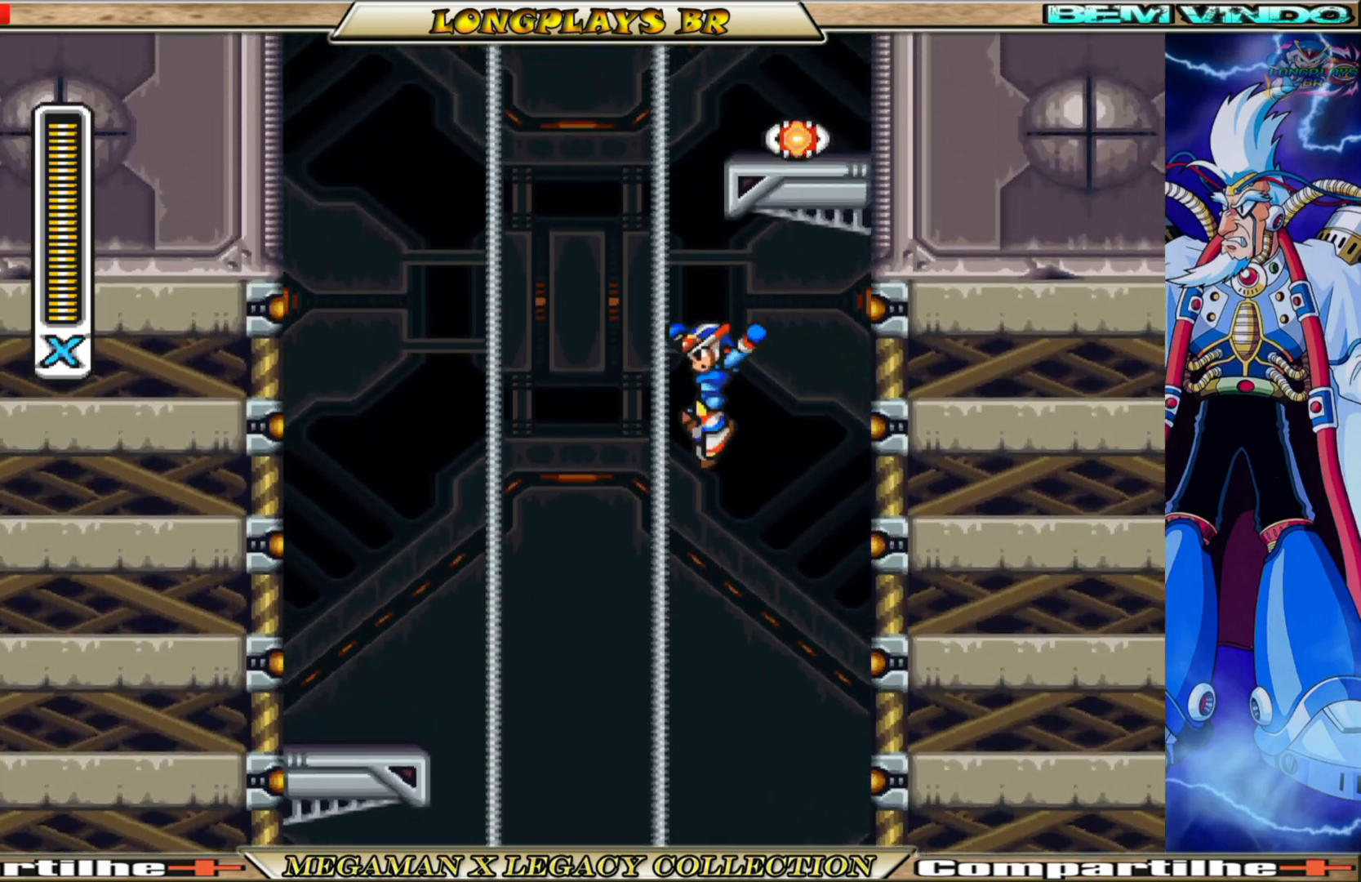
{"buttons": ["A", "DPAD_LEFT"], "left_stick": "center", "right_stick": "center", "events": [[400, "B", "up"], [500, "A", "down"]]}
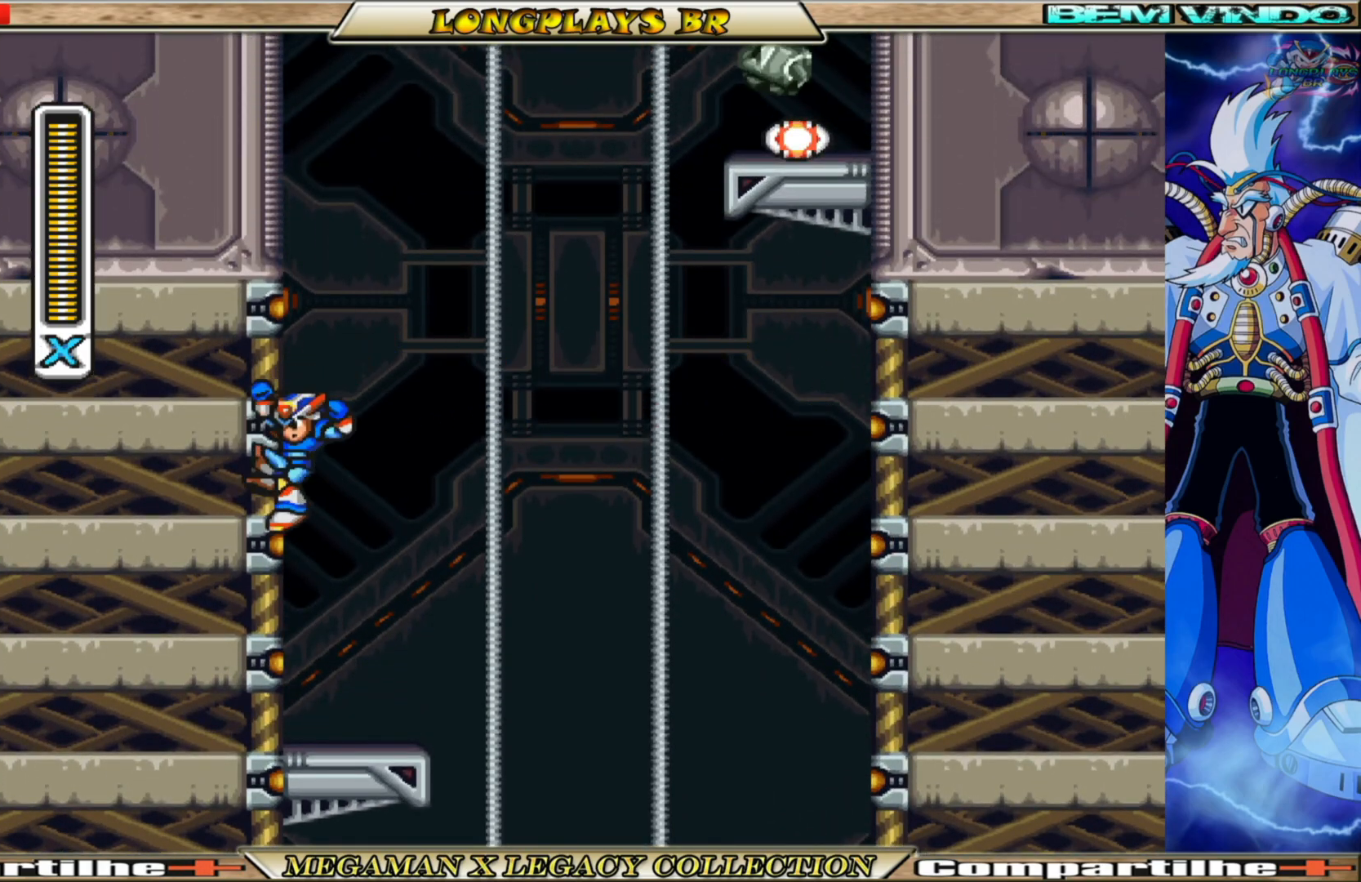
{"buttons": ["A", "DPAD_LEFT"], "left_stick": "center", "right_stick": "center", "events": [[350, "A", "up"], [433, "A", "down"]]}
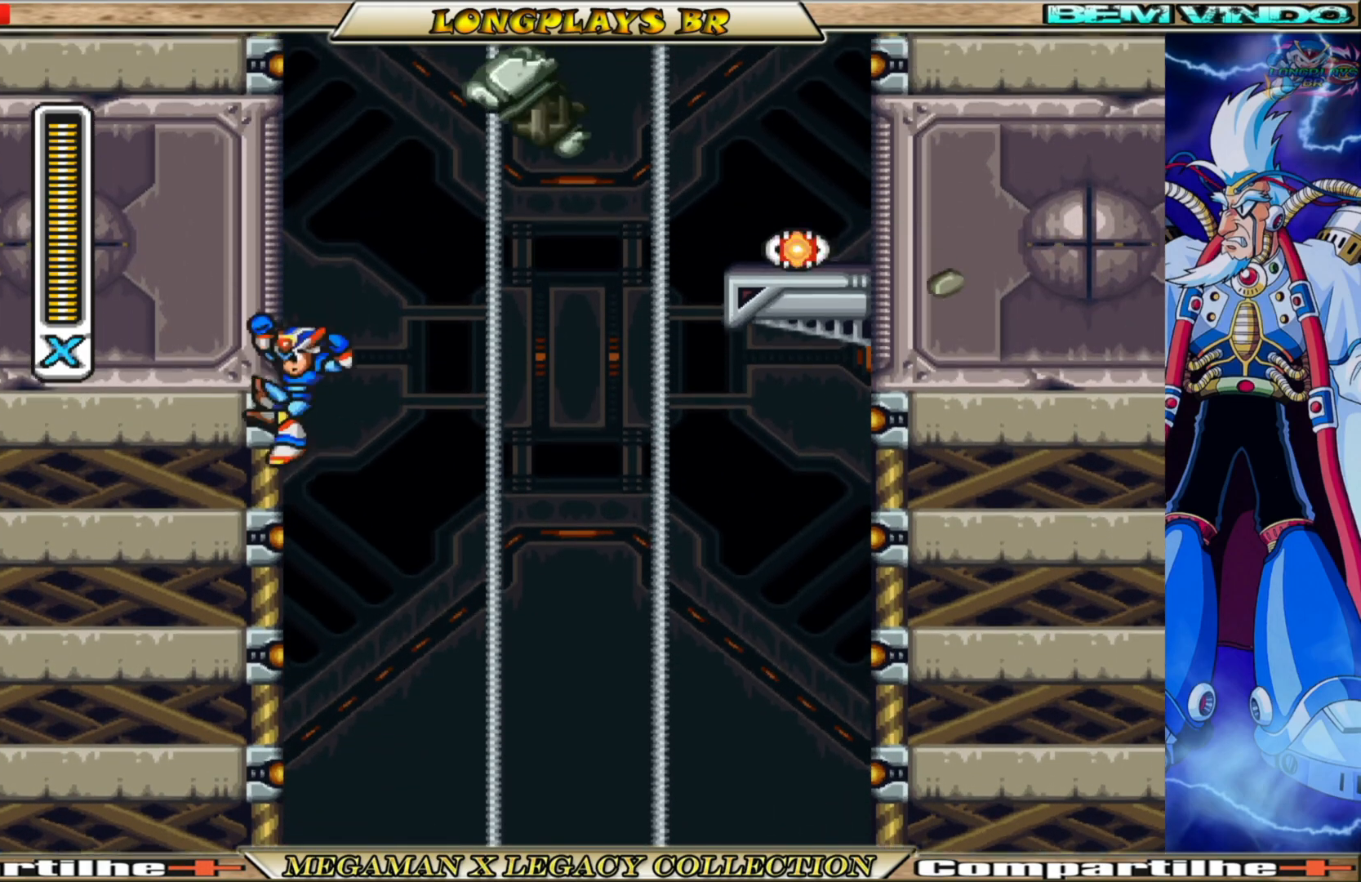
{"buttons": ["A"], "left_stick": "center", "right_stick": "center", "events": [[250, "A", "up"], [383, "A", "down"], [450, "DPAD_LEFT", "up"]]}
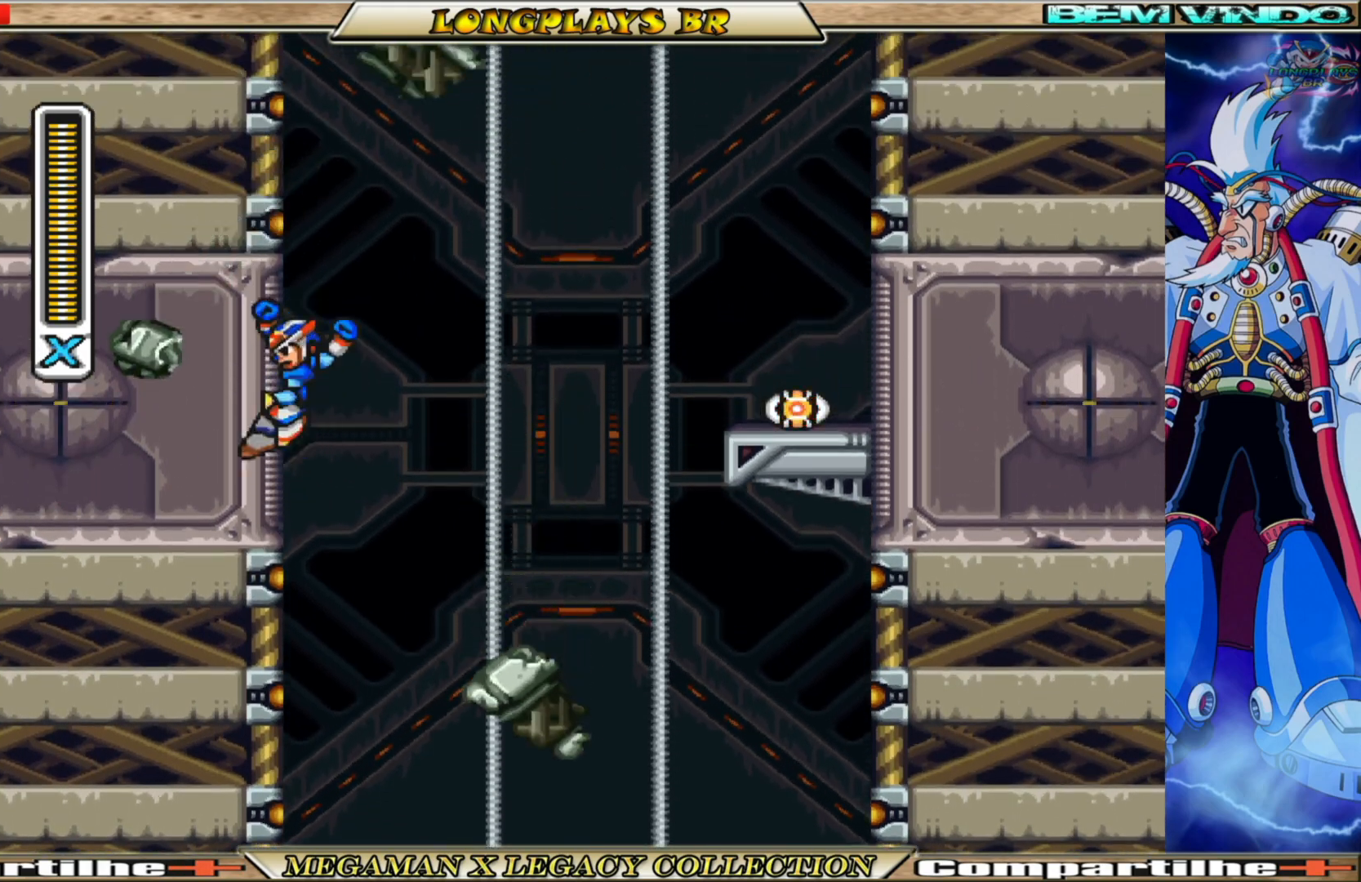
{"buttons": ["DPAD_LEFT"], "left_stick": "center", "right_stick": "center", "events": [[17, "DPAD_RIGHT", "down"], [217, "A", "up"], [433, "DPAD_RIGHT", "up"], [500, "DPAD_LEFT", "down"]]}
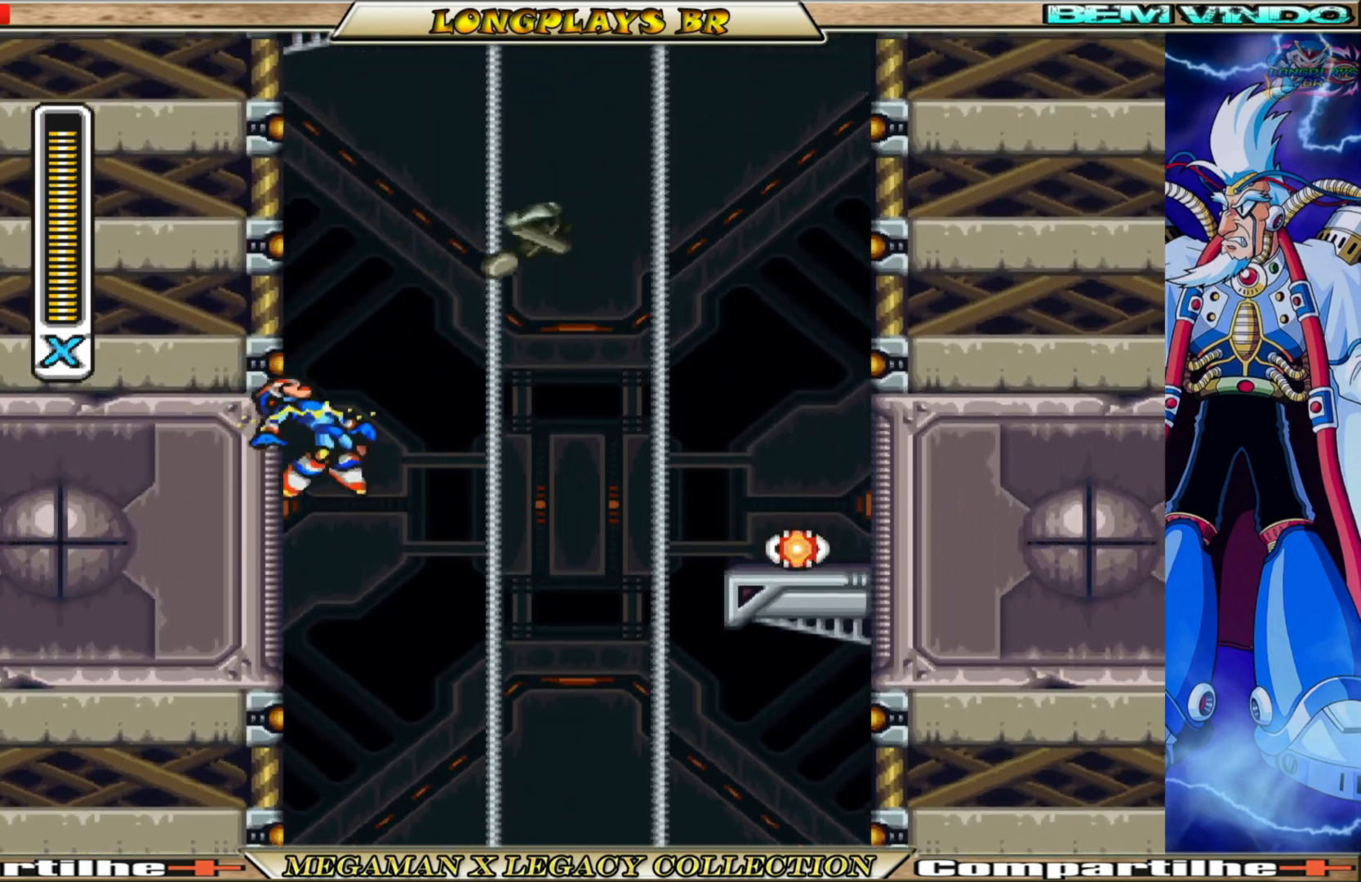
{"buttons": ["DPAD_RIGHT"], "left_stick": "center", "right_stick": "center", "events": [[50, "A", "down"], [217, "DPAD_LEFT", "up"], [267, "DPAD_RIGHT", "down"], [450, "A", "up"]]}
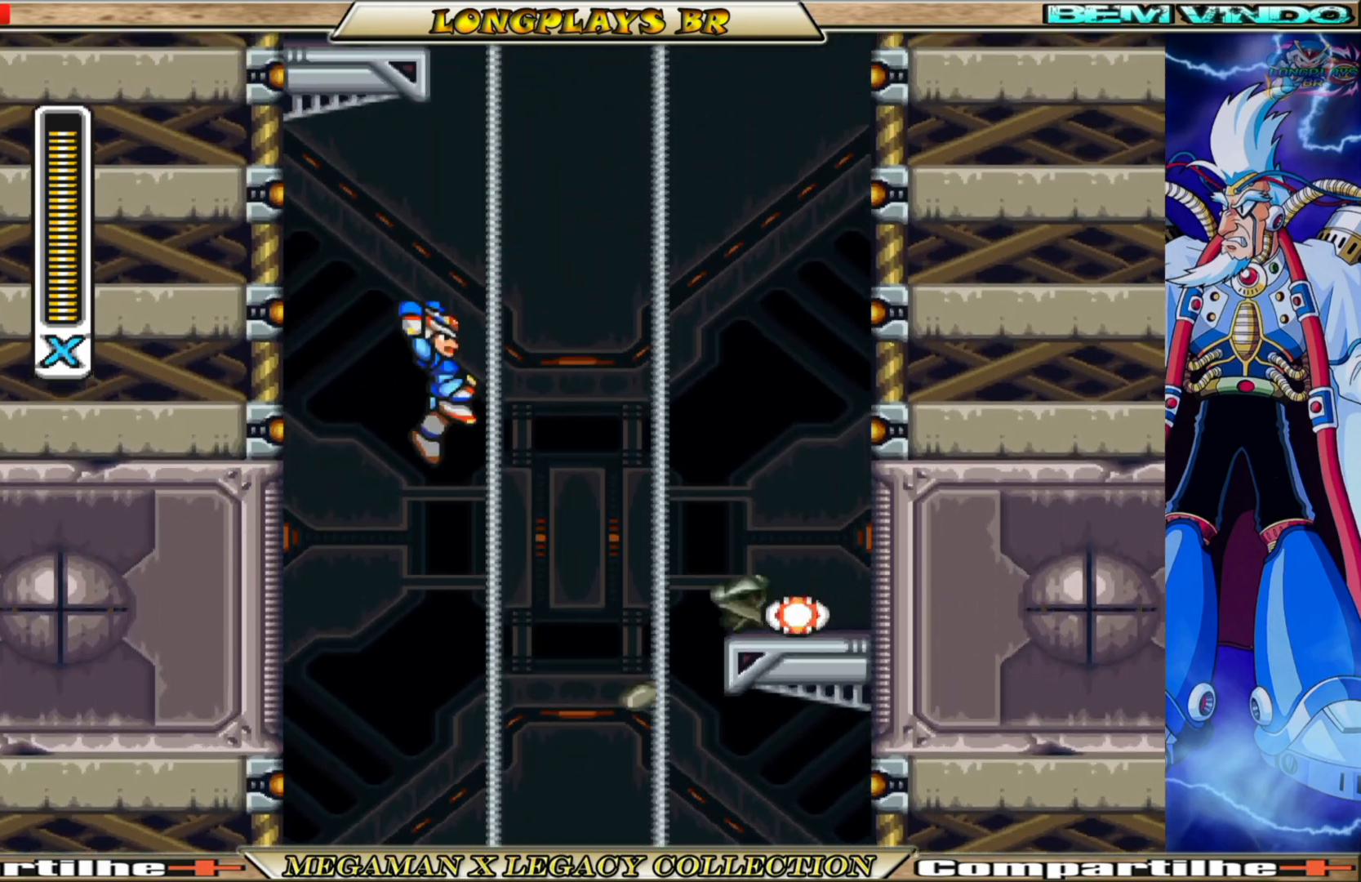
{"buttons": [], "left_stick": "center", "right_stick": "center", "events": [[50, "B", "down"], [267, "B", "up"], [417, "DPAD_RIGHT", "up"]]}
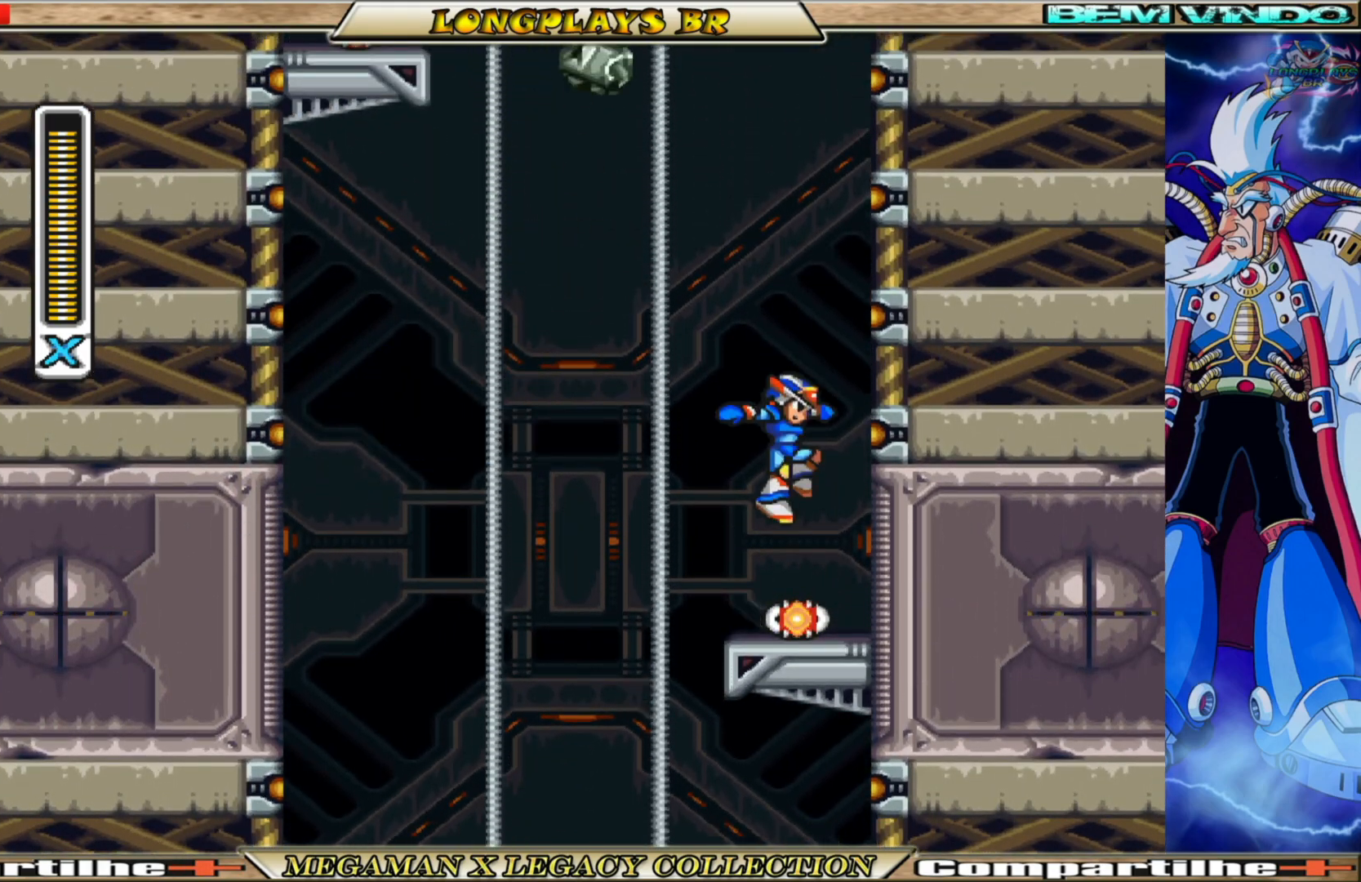
{"buttons": ["A", "DPAD_RIGHT"], "left_stick": "center", "right_stick": "center", "events": [[167, "DPAD_RIGHT", "down"], [267, "A", "down"]]}
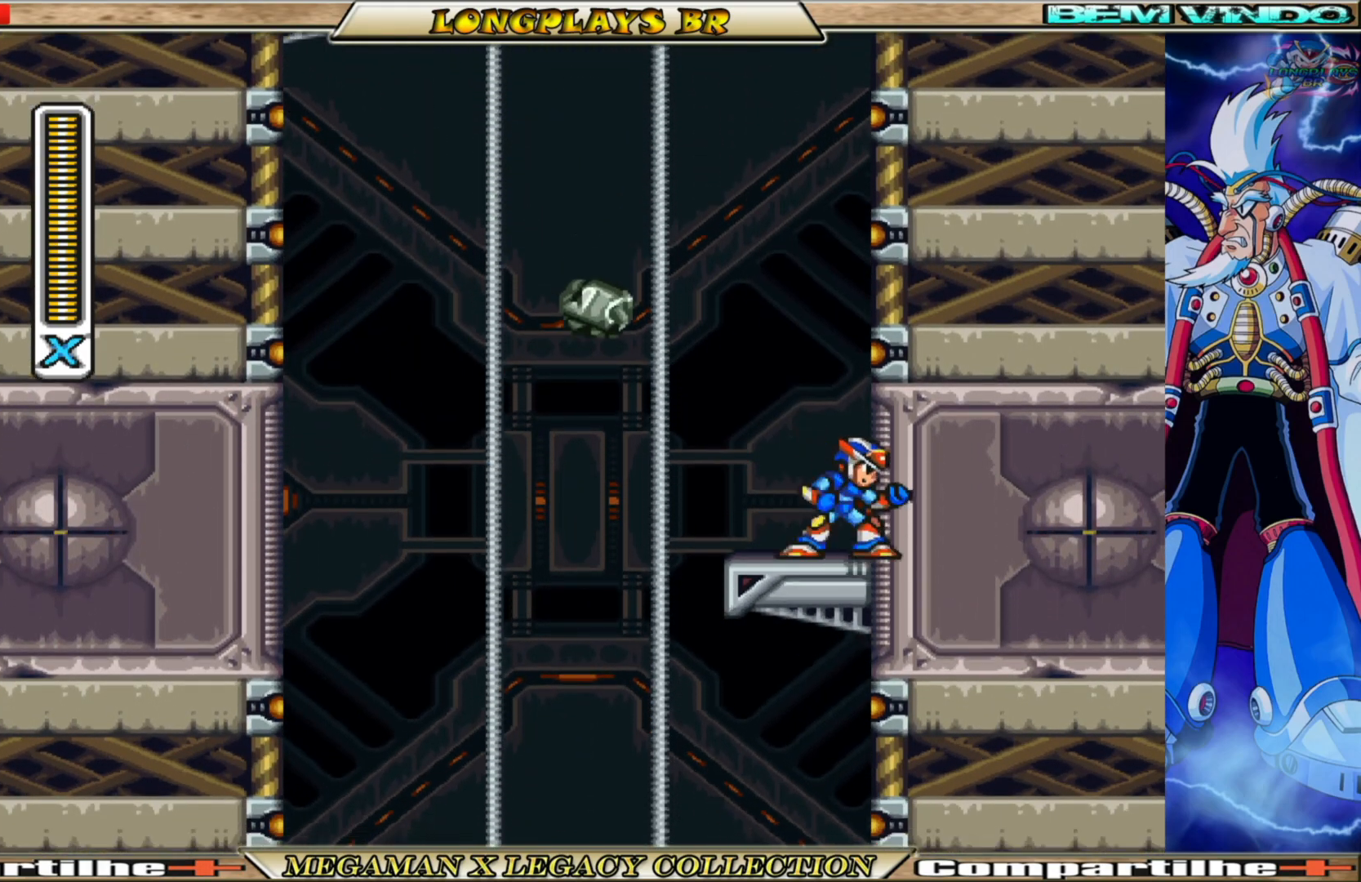
{"buttons": ["DPAD_RIGHT"], "left_stick": "center", "right_stick": "center", "events": [[50, "A", "up"], [117, "A", "down"], [467, "A", "up"]]}
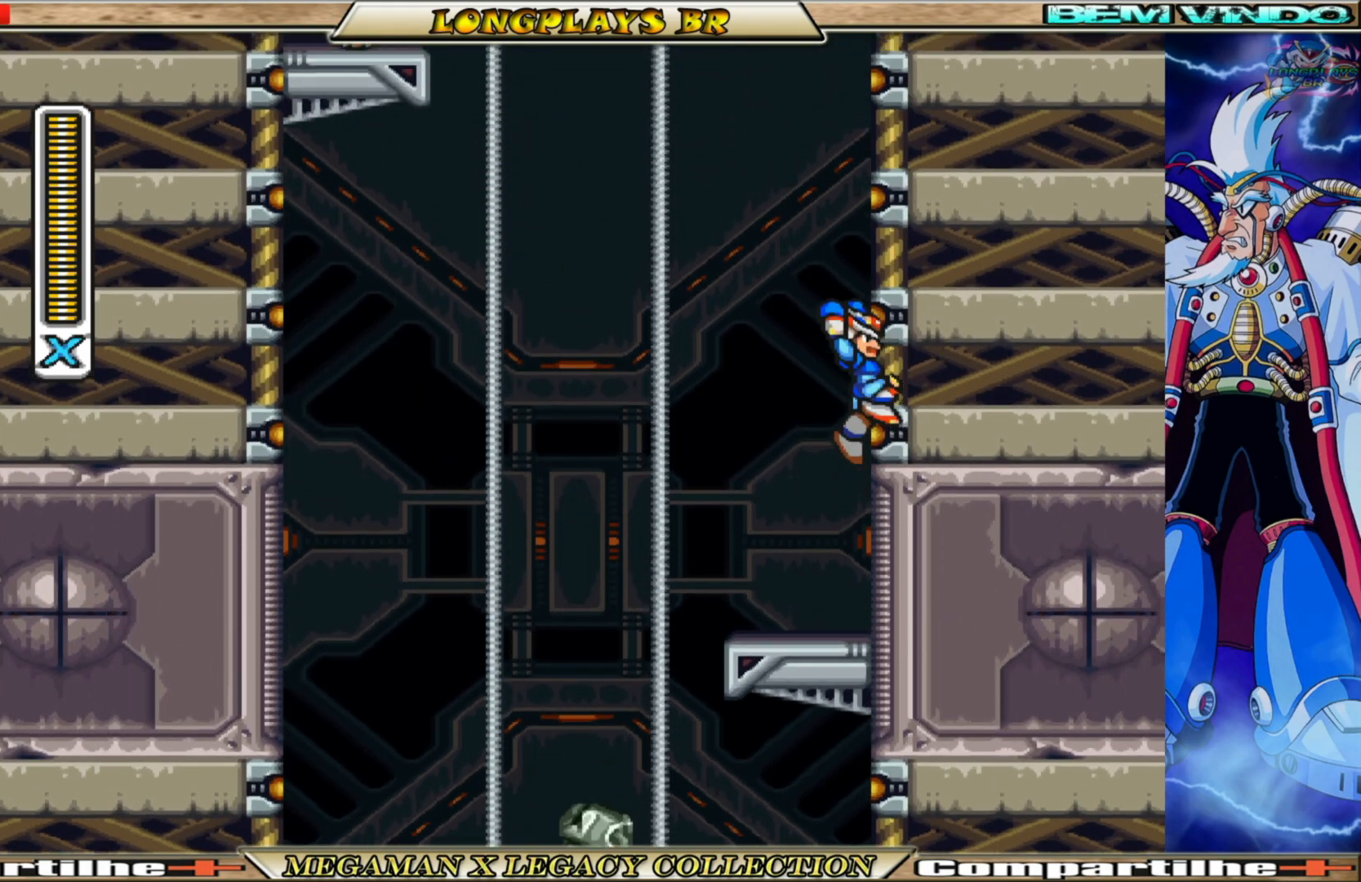
{"buttons": ["A", "DPAD_RIGHT"], "left_stick": "center", "right_stick": "center", "events": [[50, "A", "down"], [350, "A", "up"], [417, "A", "down"]]}
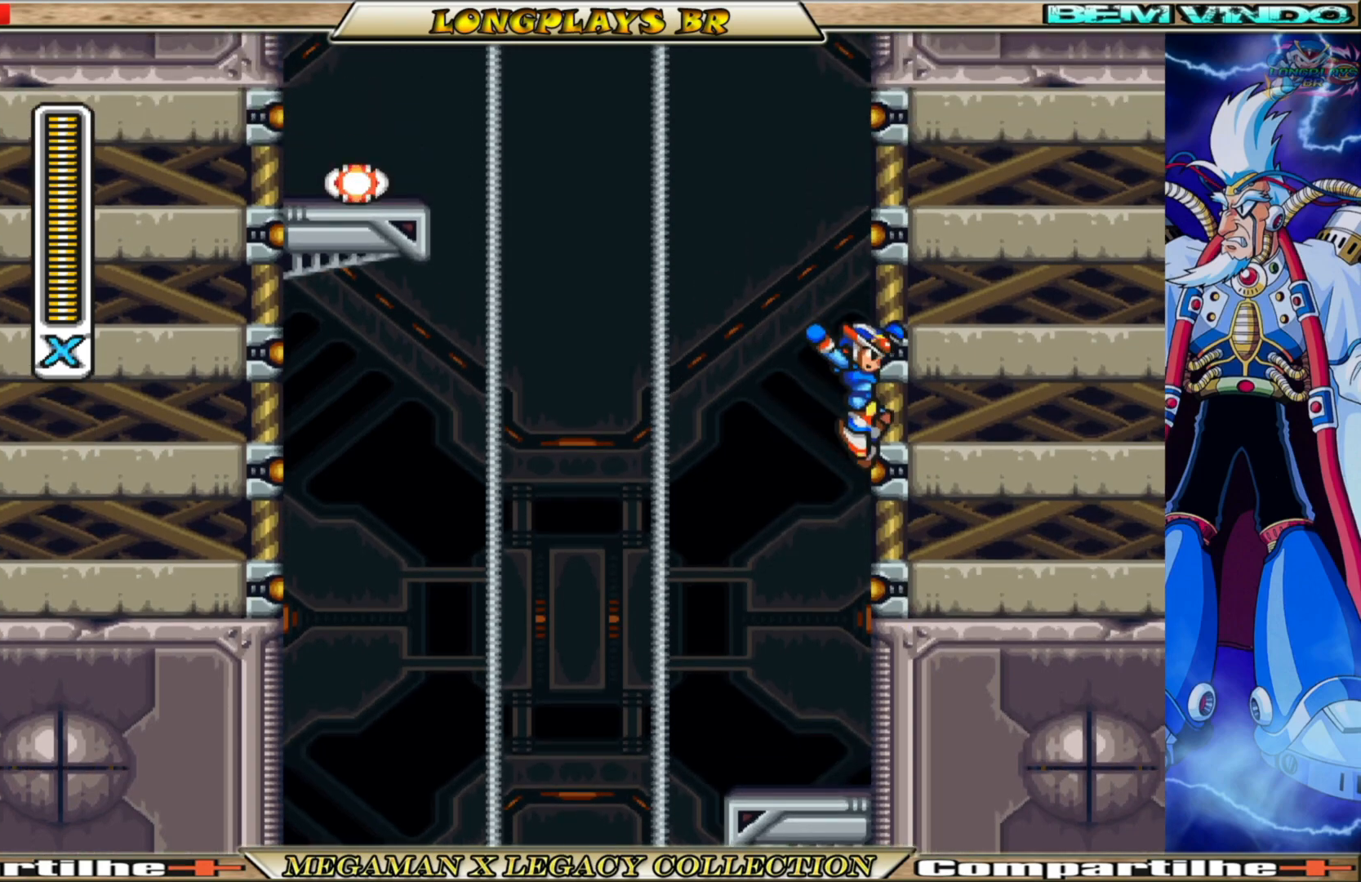
{"buttons": ["A", "DPAD_RIGHT"], "left_stick": "center", "right_stick": "center", "events": [[267, "A", "up"], [500, "A", "down"]]}
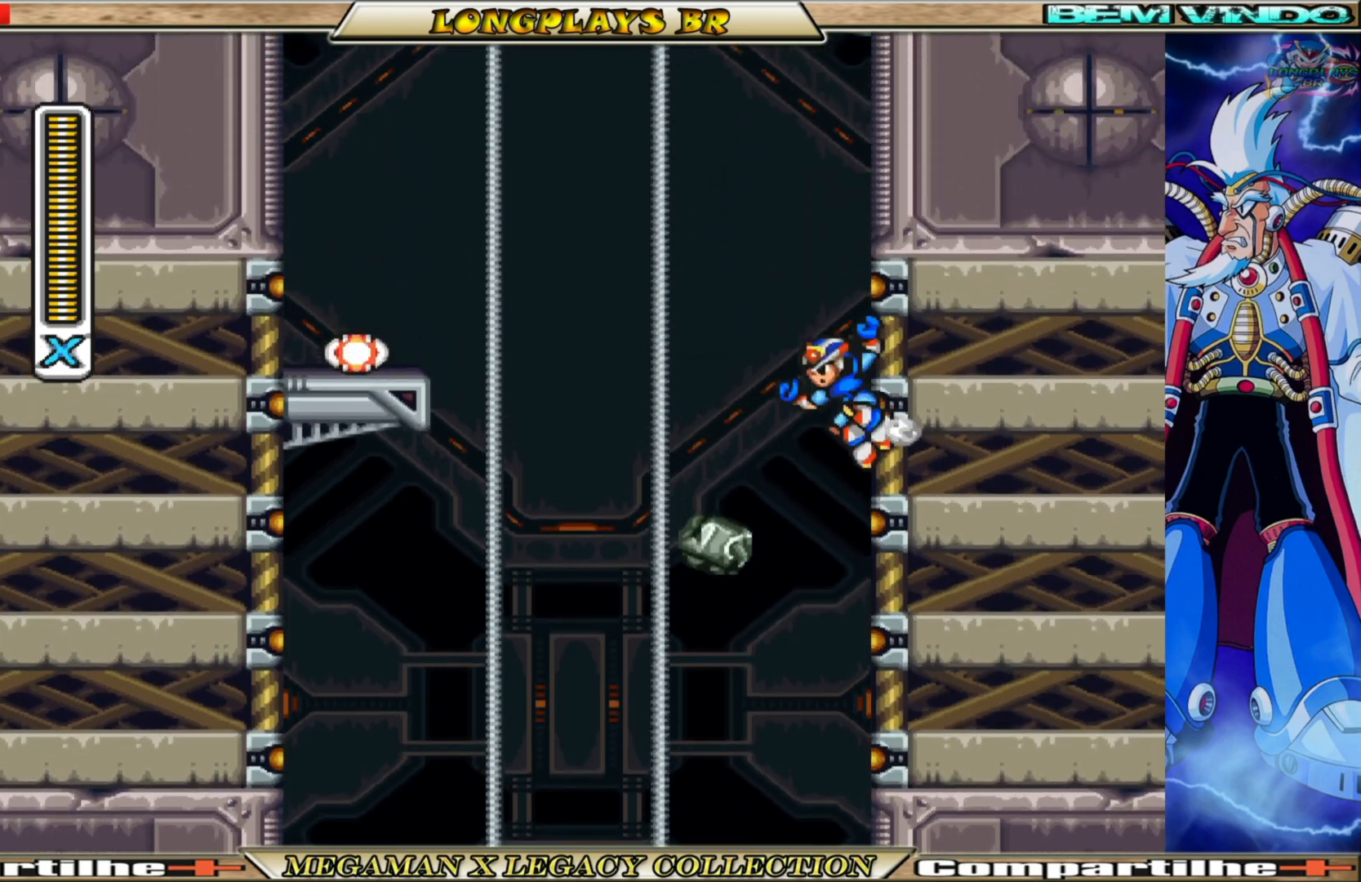
{"buttons": ["B", "DPAD_LEFT"], "left_stick": "center", "right_stick": "center", "events": [[100, "DPAD_RIGHT", "up"], [133, "DPAD_LEFT", "down"], [250, "A", "up"], [350, "B", "down"]]}
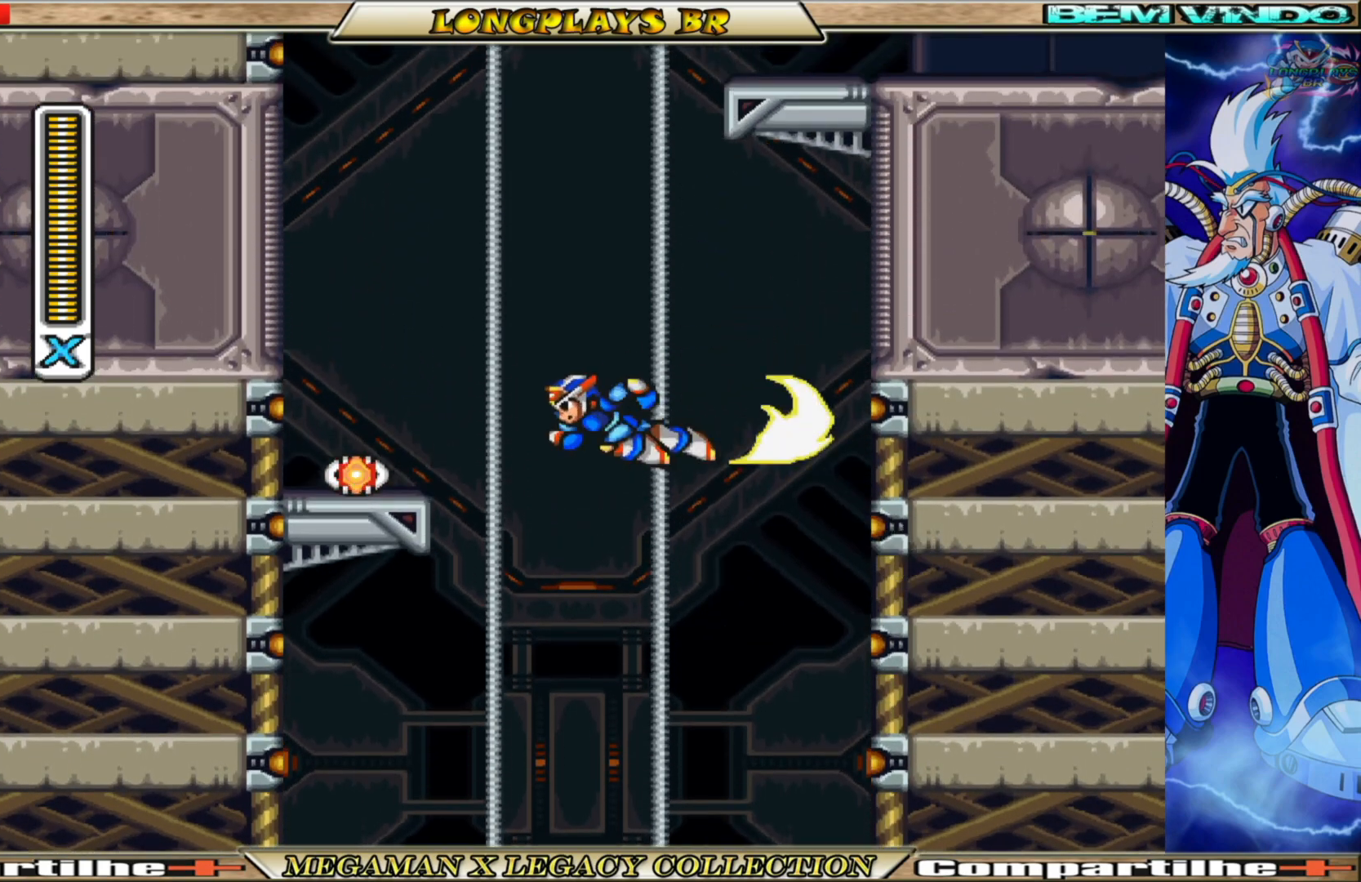
{"buttons": ["DPAD_LEFT"], "left_stick": "center", "right_stick": "center", "events": [[267, "B", "up"]]}
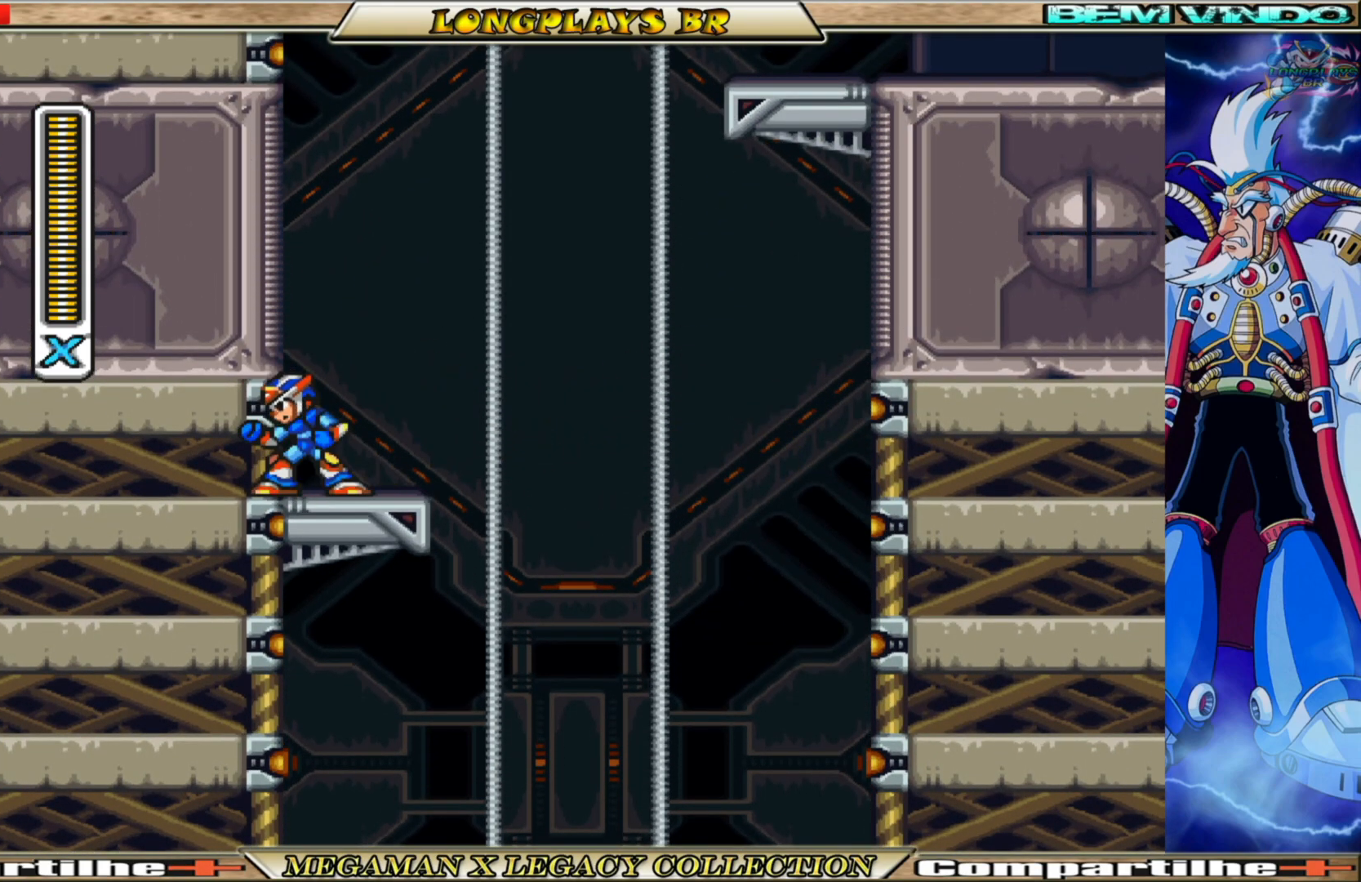
{"buttons": ["A", "DPAD_LEFT"], "left_stick": "center", "right_stick": "center", "events": [[17, "A", "down"], [283, "A", "up"], [350, "A", "down"]]}
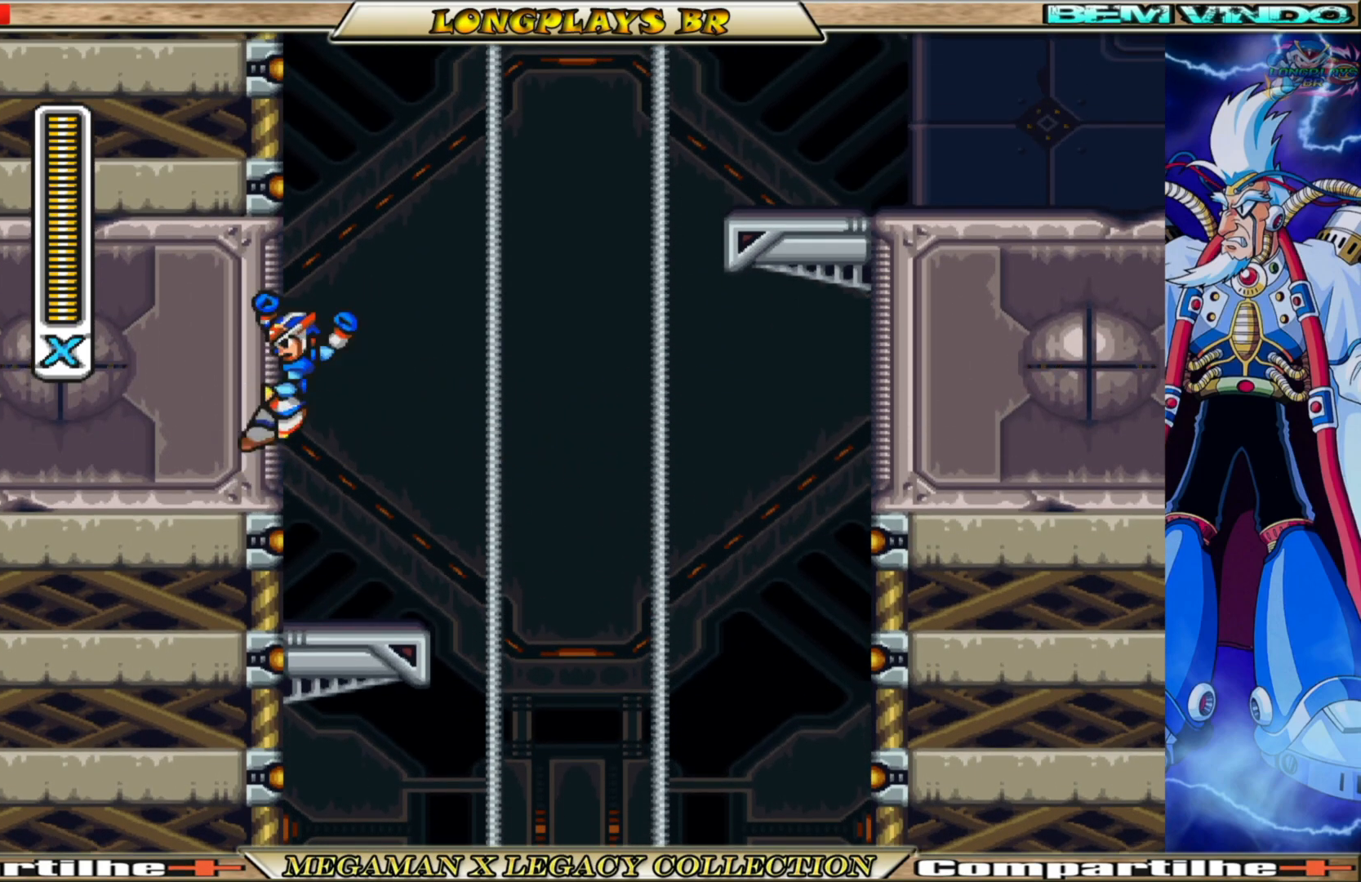
{"buttons": ["A"], "left_stick": "center", "right_stick": "center", "events": [[150, "A", "up"], [283, "A", "down"], [483, "DPAD_LEFT", "up"]]}
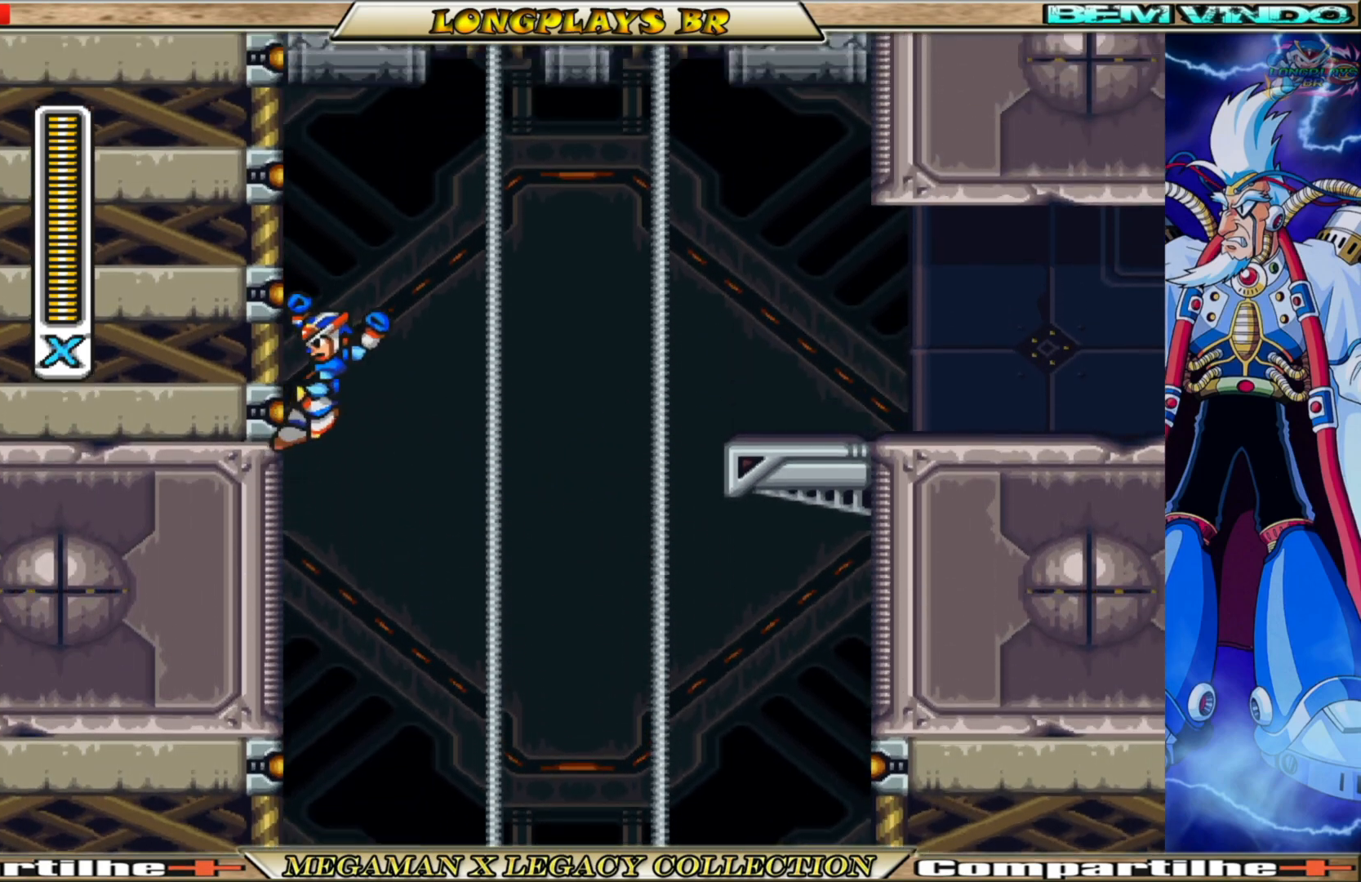
{"buttons": ["B", "DPAD_RIGHT"], "left_stick": "center", "right_stick": "center", "events": [[33, "A", "up"], [33, "DPAD_RIGHT", "down"], [150, "B", "down"]]}
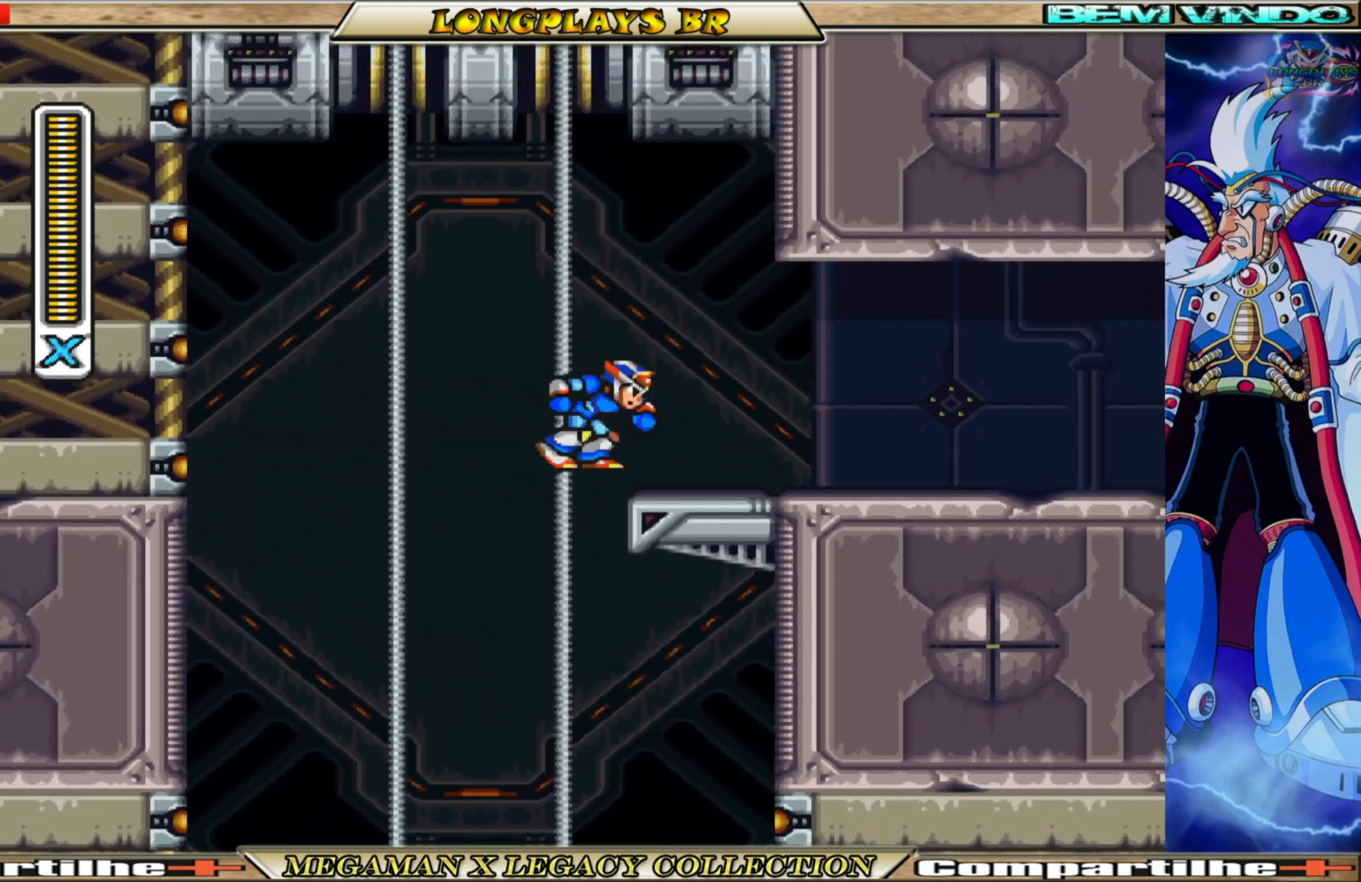
{"buttons": ["B", "DPAD_RIGHT"], "left_stick": "center", "right_stick": "center", "events": [[117, "B", "up"], [300, "B", "down"]]}
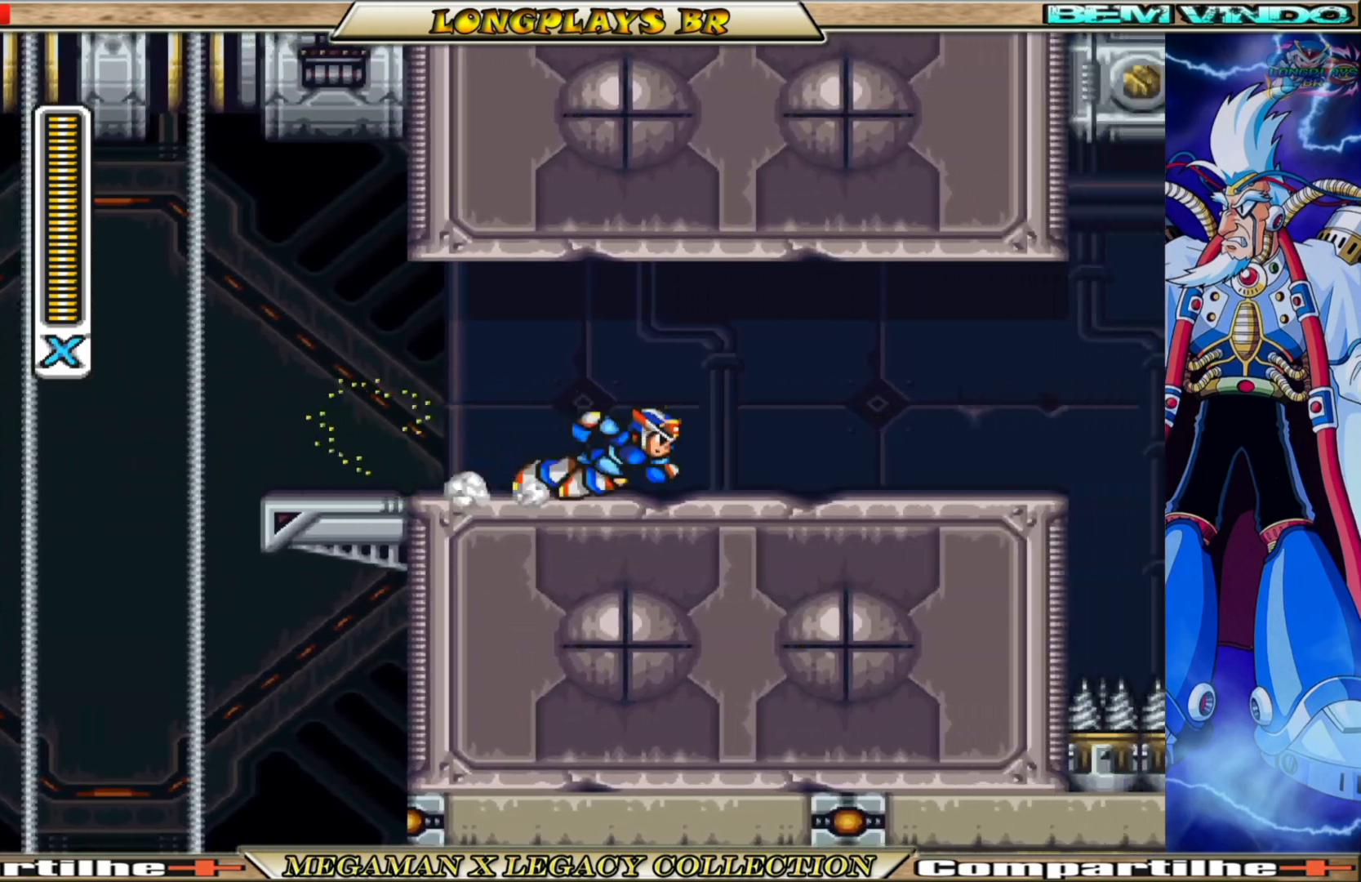
{"buttons": [], "left_stick": "center", "right_stick": "center", "events": [[83, "B", "up"], [183, "B", "down"], [400, "DPAD_RIGHT", "up"], [417, "B", "up"]]}
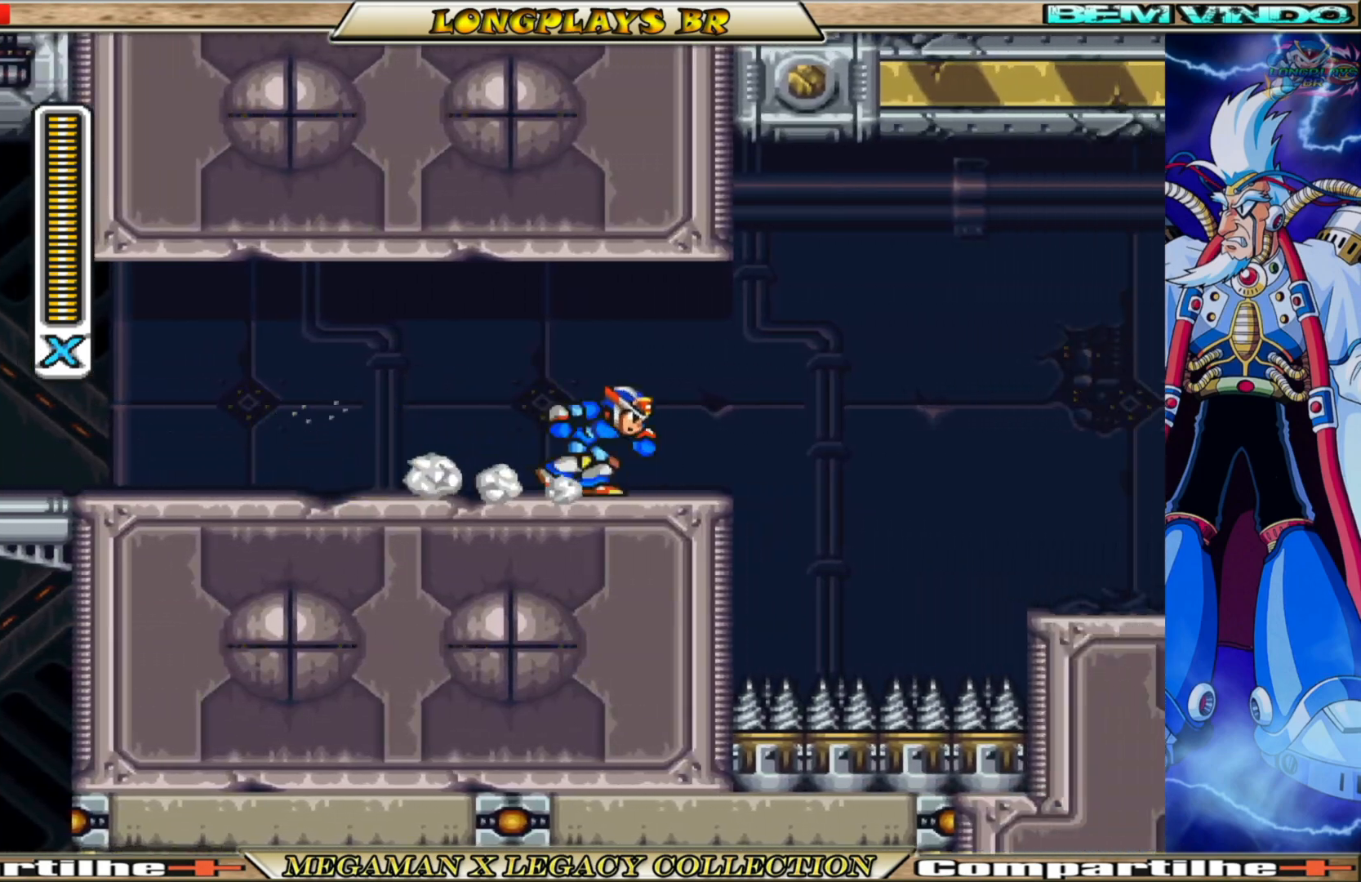
{"buttons": ["B", "DPAD_RIGHT"], "left_stick": "center", "right_stick": "center", "events": [[100, "DPAD_RIGHT", "down"], [267, "A", "down"], [417, "A", "up"], [500, "B", "down"]]}
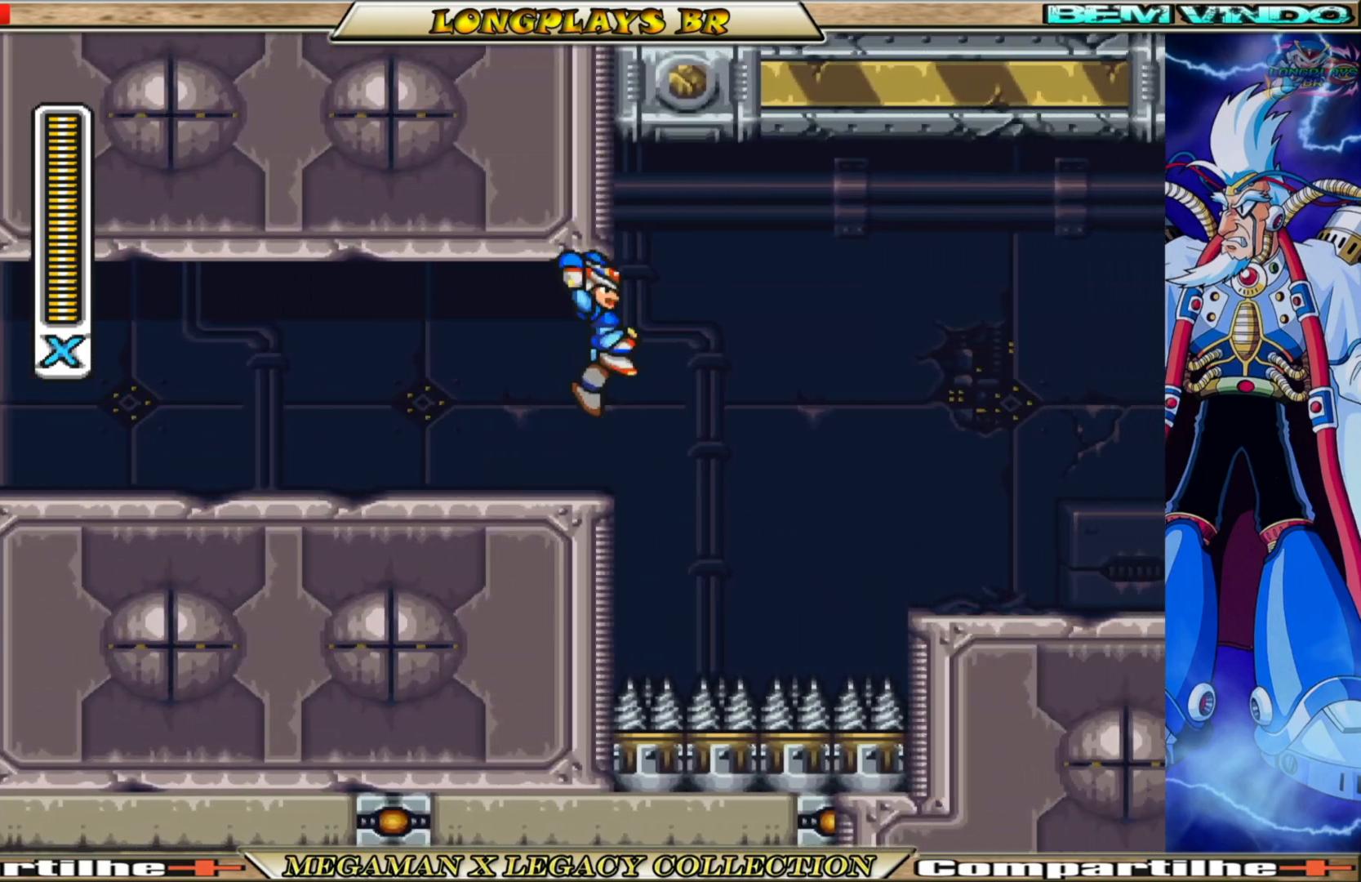
{"buttons": ["DPAD_RIGHT"], "left_stick": "center", "right_stick": "center", "events": [[483, "B", "up"]]}
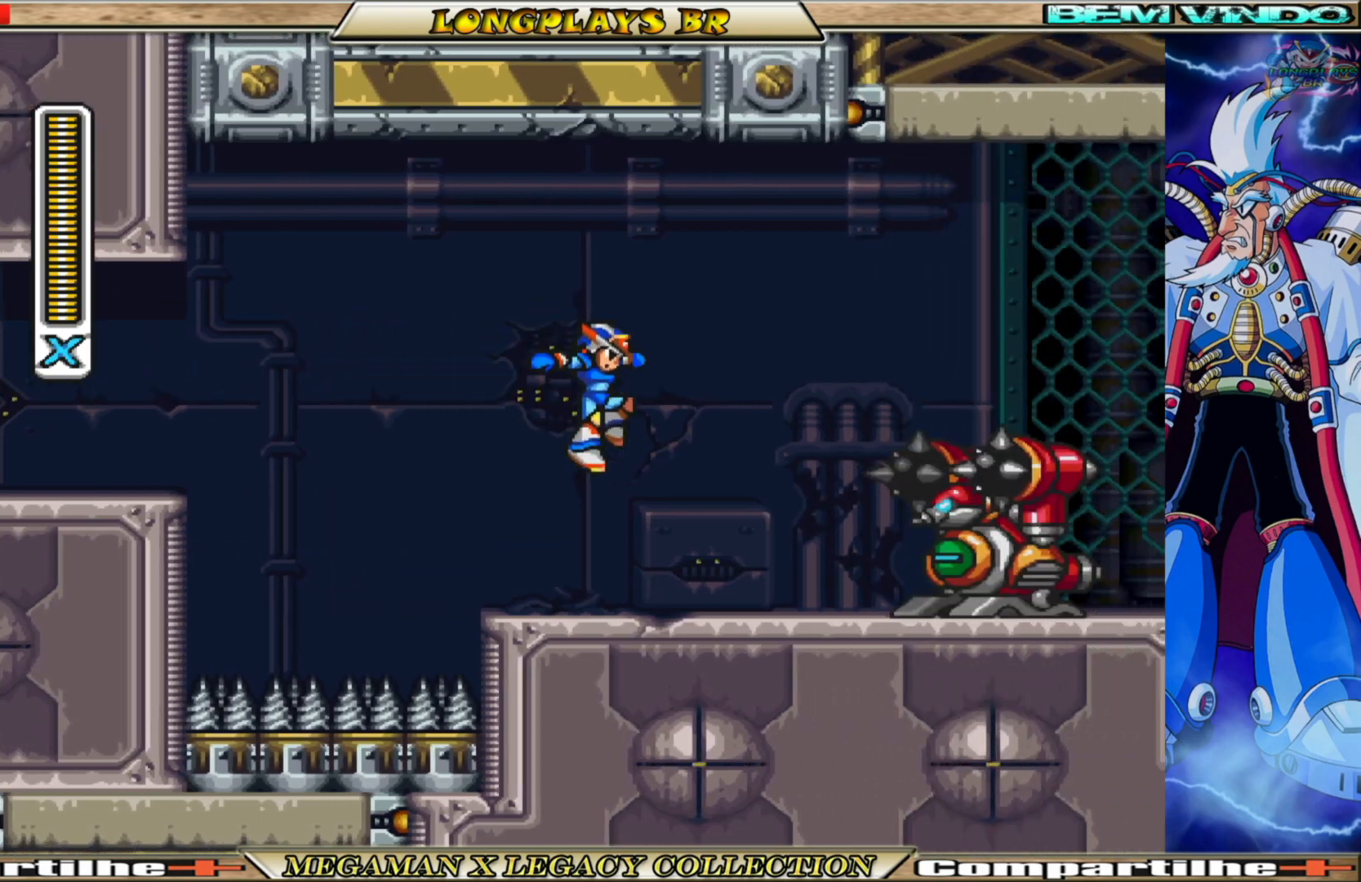
{"buttons": [], "left_stick": "center", "right_stick": "center", "events": [[217, "X", "down"], [283, "DPAD_RIGHT", "up"], [317, "X", "up"], [400, "X", "down"], [483, "X", "up"]]}
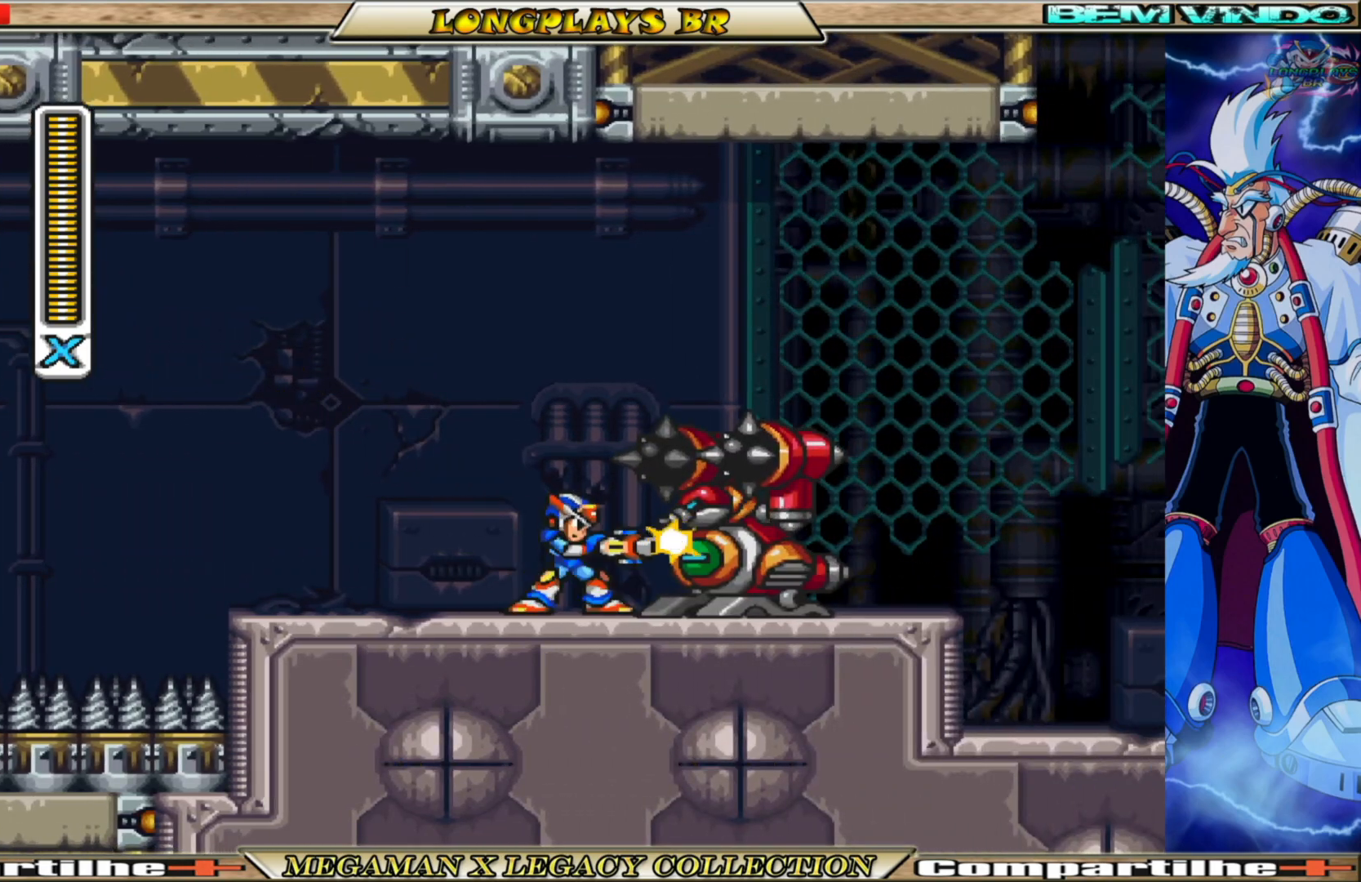
{"buttons": [], "left_stick": "center", "right_stick": "center", "events": [[50, "X", "down"], [133, "X", "up"], [200, "X", "down"], [283, "X", "up"], [367, "X", "down"], [433, "X", "up"]]}
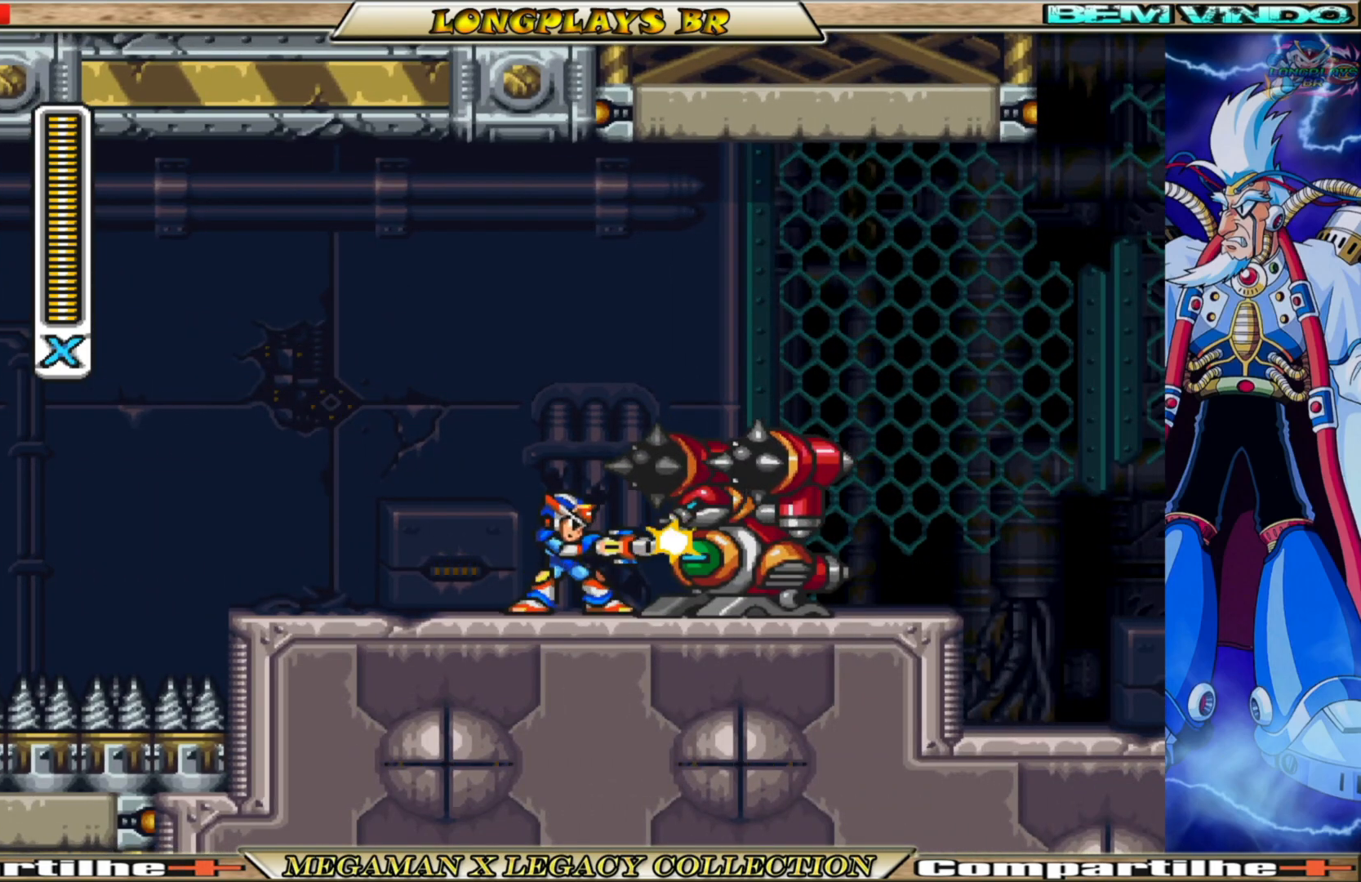
{"buttons": ["X"], "left_stick": "center", "right_stick": "center", "events": [[33, "X", "down"], [83, "X", "up"], [167, "X", "down"], [250, "X", "up"], [333, "X", "down"], [400, "X", "up"], [483, "X", "down"]]}
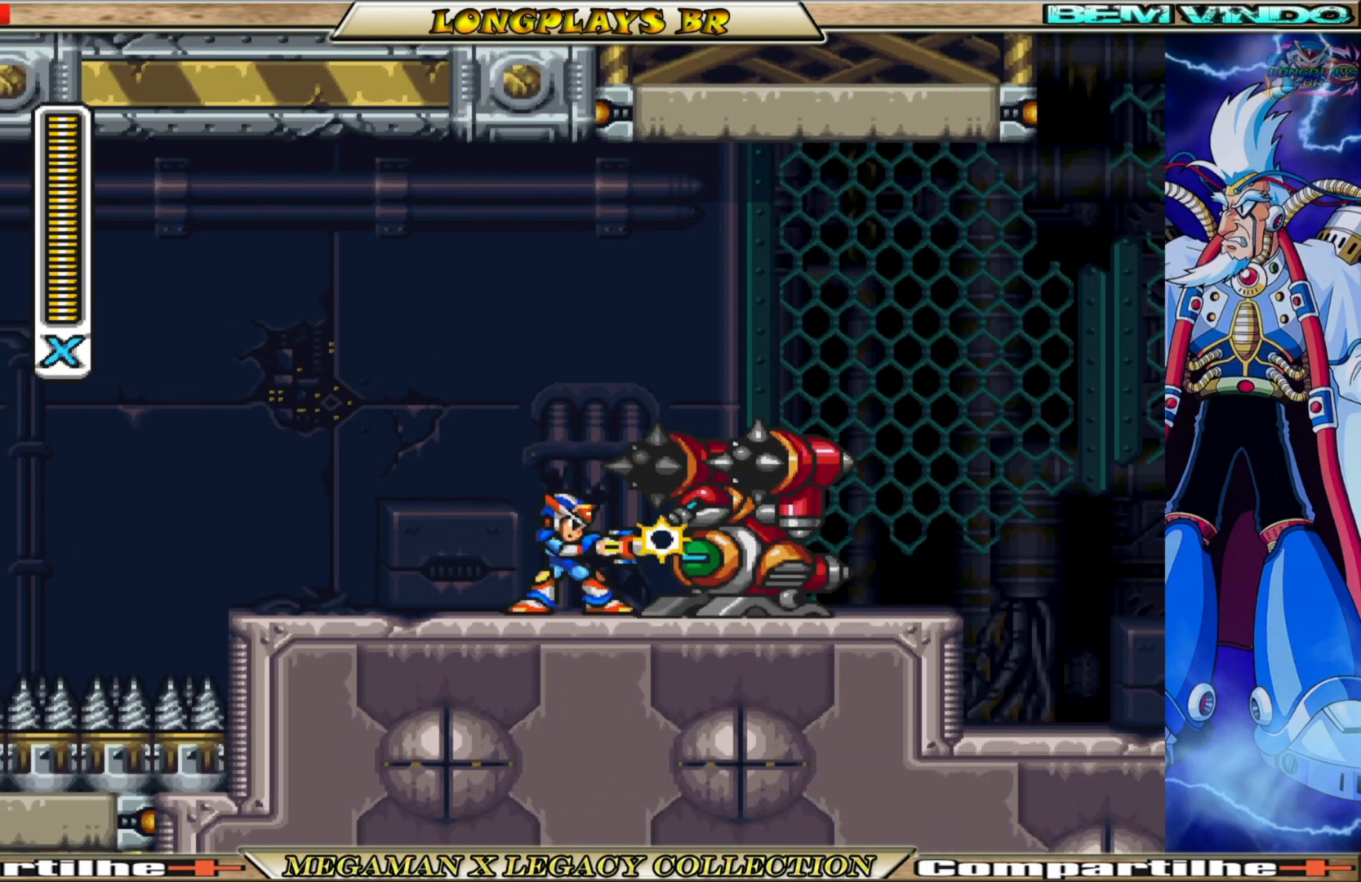
{"buttons": ["X", "DPAD_LEFT"], "left_stick": "center", "right_stick": "center", "events": [[67, "X", "up"], [150, "X", "down"], [300, "DPAD_LEFT", "down"]]}